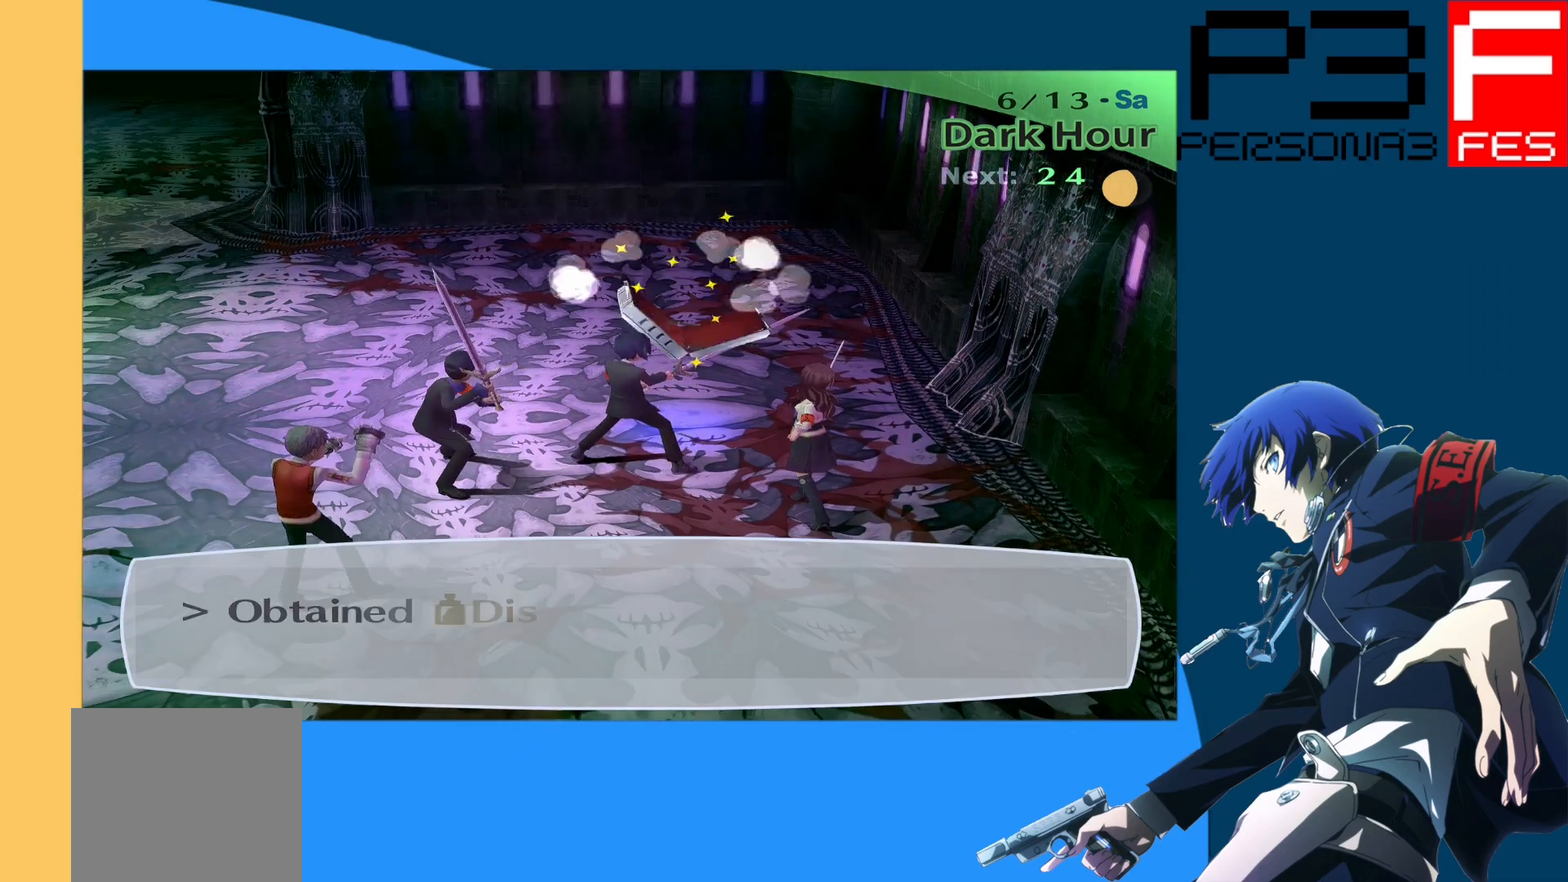
Gameplay with a controller (Xbox layout); each line is a JSON object with the inputs held at the frame after it. "events" lists button and stick changes between this image and that frame as [ms after this image, input, new state], when the widget could be followed in between.
{"buttons": [], "left_stick": "up", "right_stick": "center", "events": [[183, "A", "down"], [367, "A", "up"]]}
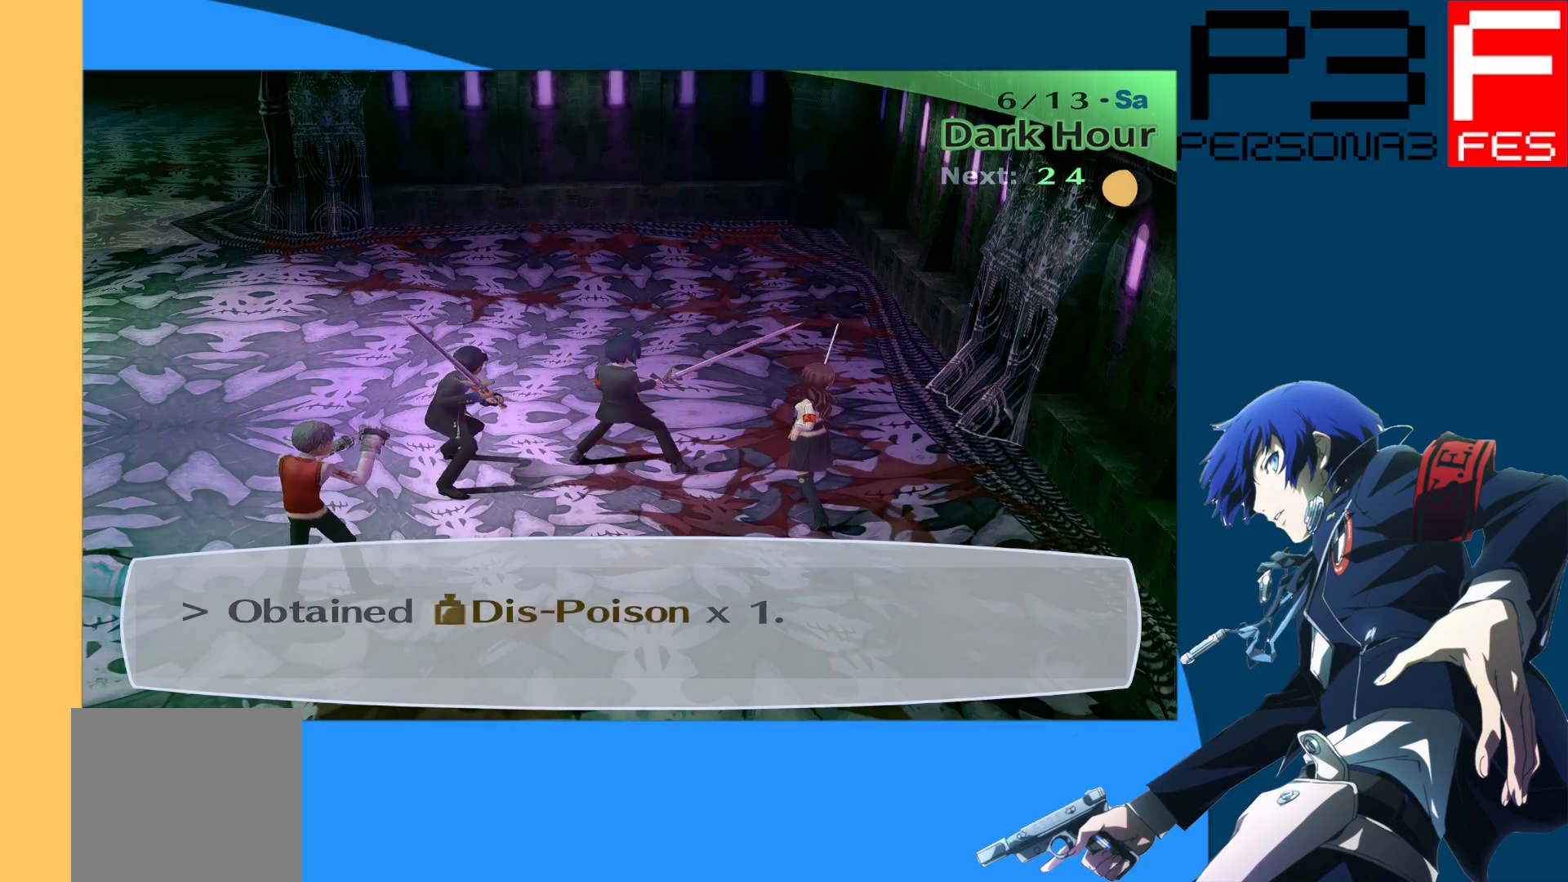
{"buttons": [], "left_stick": "up", "right_stick": "center", "events": [[200, "A", "down"], [383, "A", "up"]]}
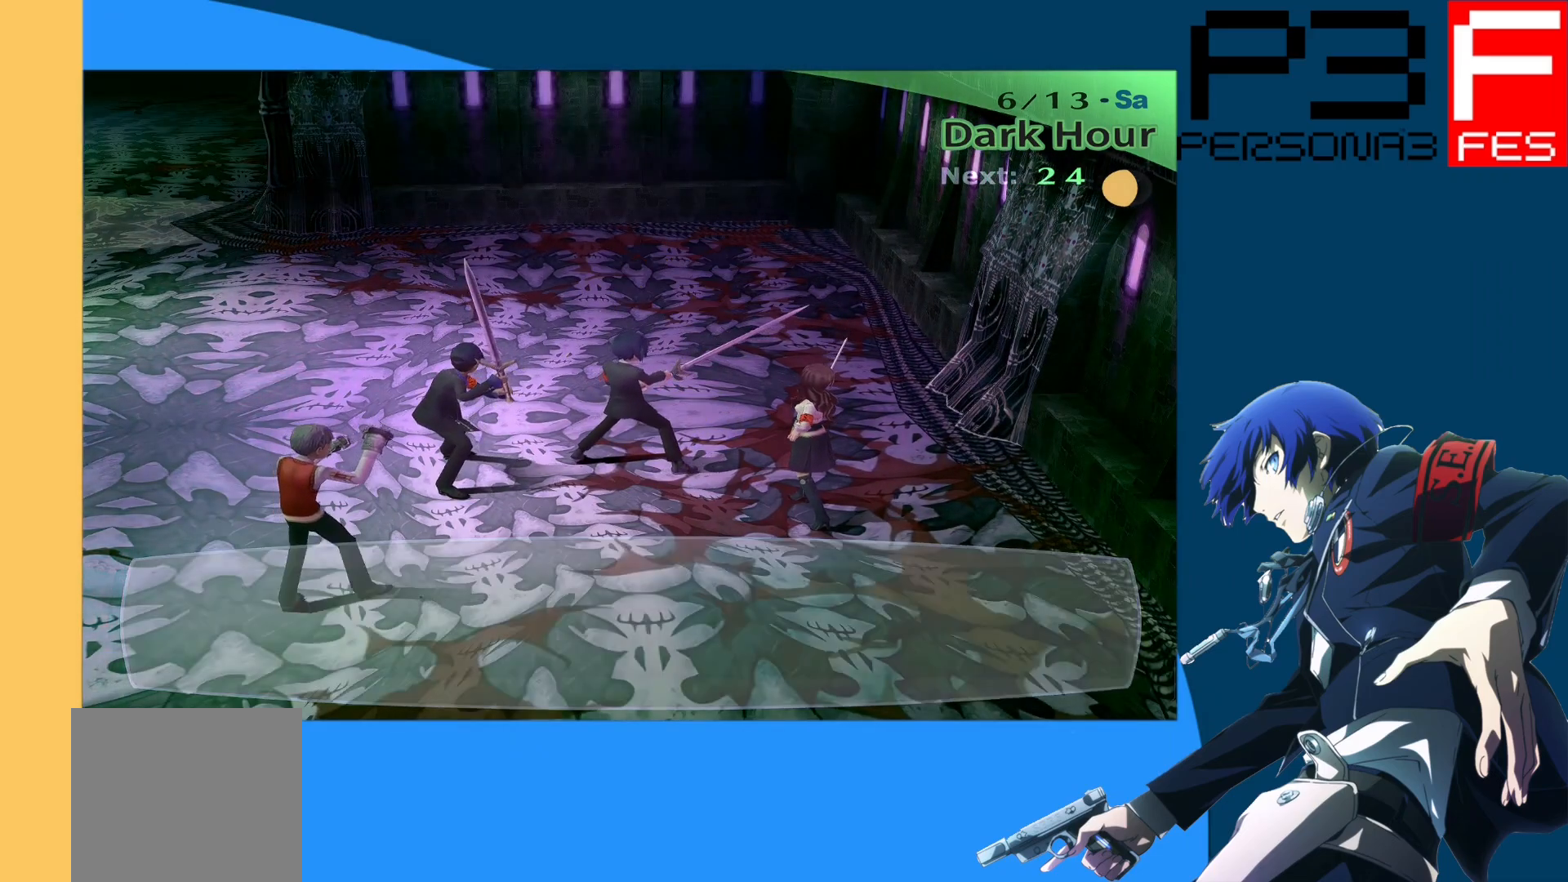
{"buttons": [], "left_stick": "up", "right_stick": "left", "events": [[283, "right_stick", "left"]]}
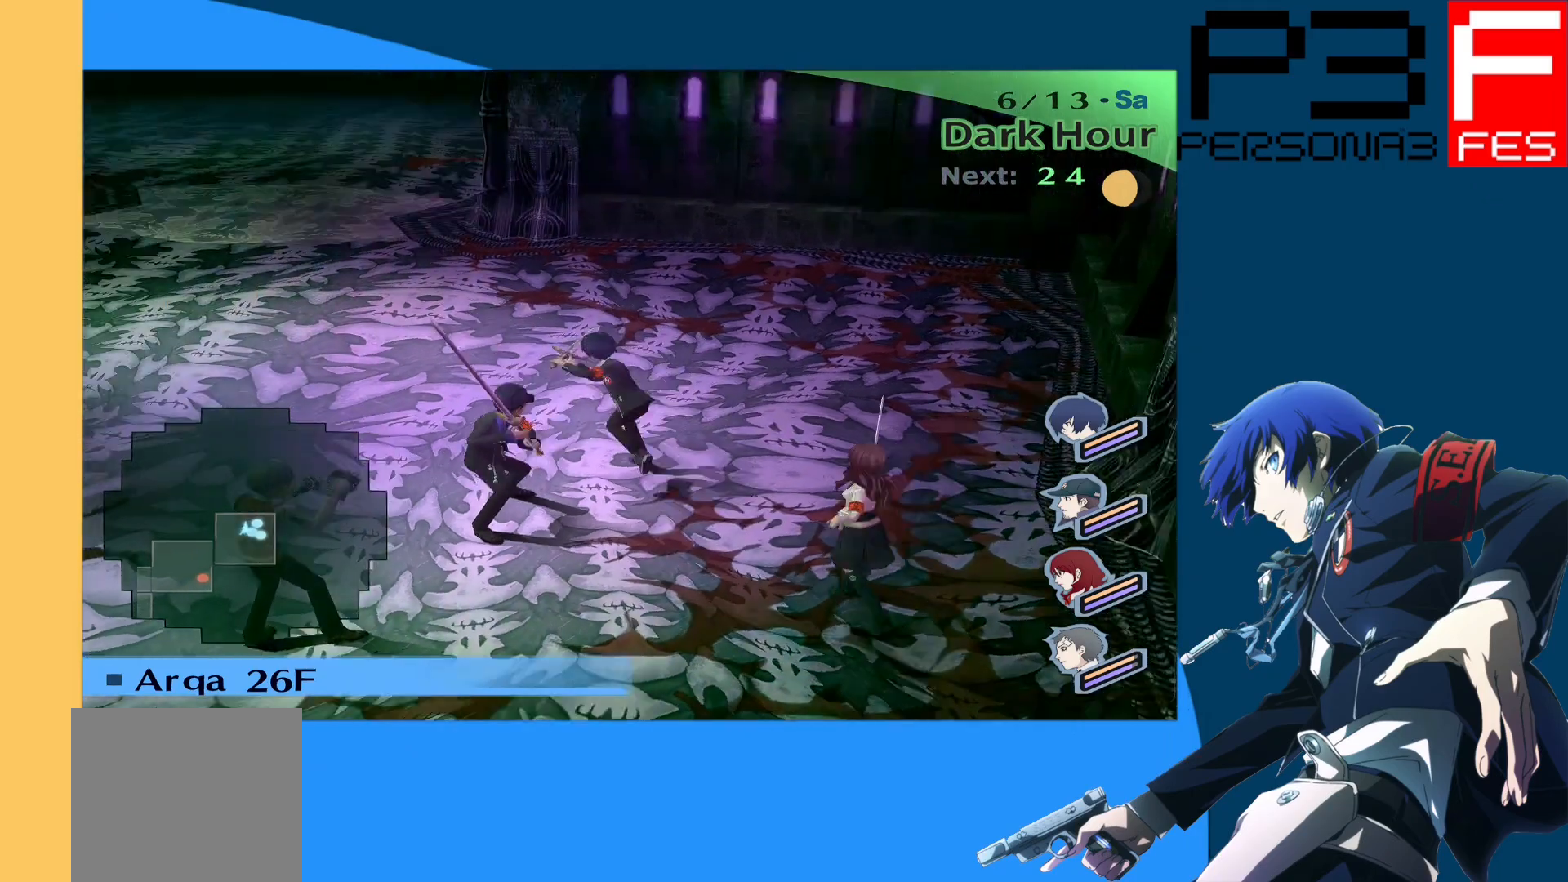
{"buttons": [], "left_stick": "up", "right_stick": "center", "events": [[33, "right_stick", "center"]]}
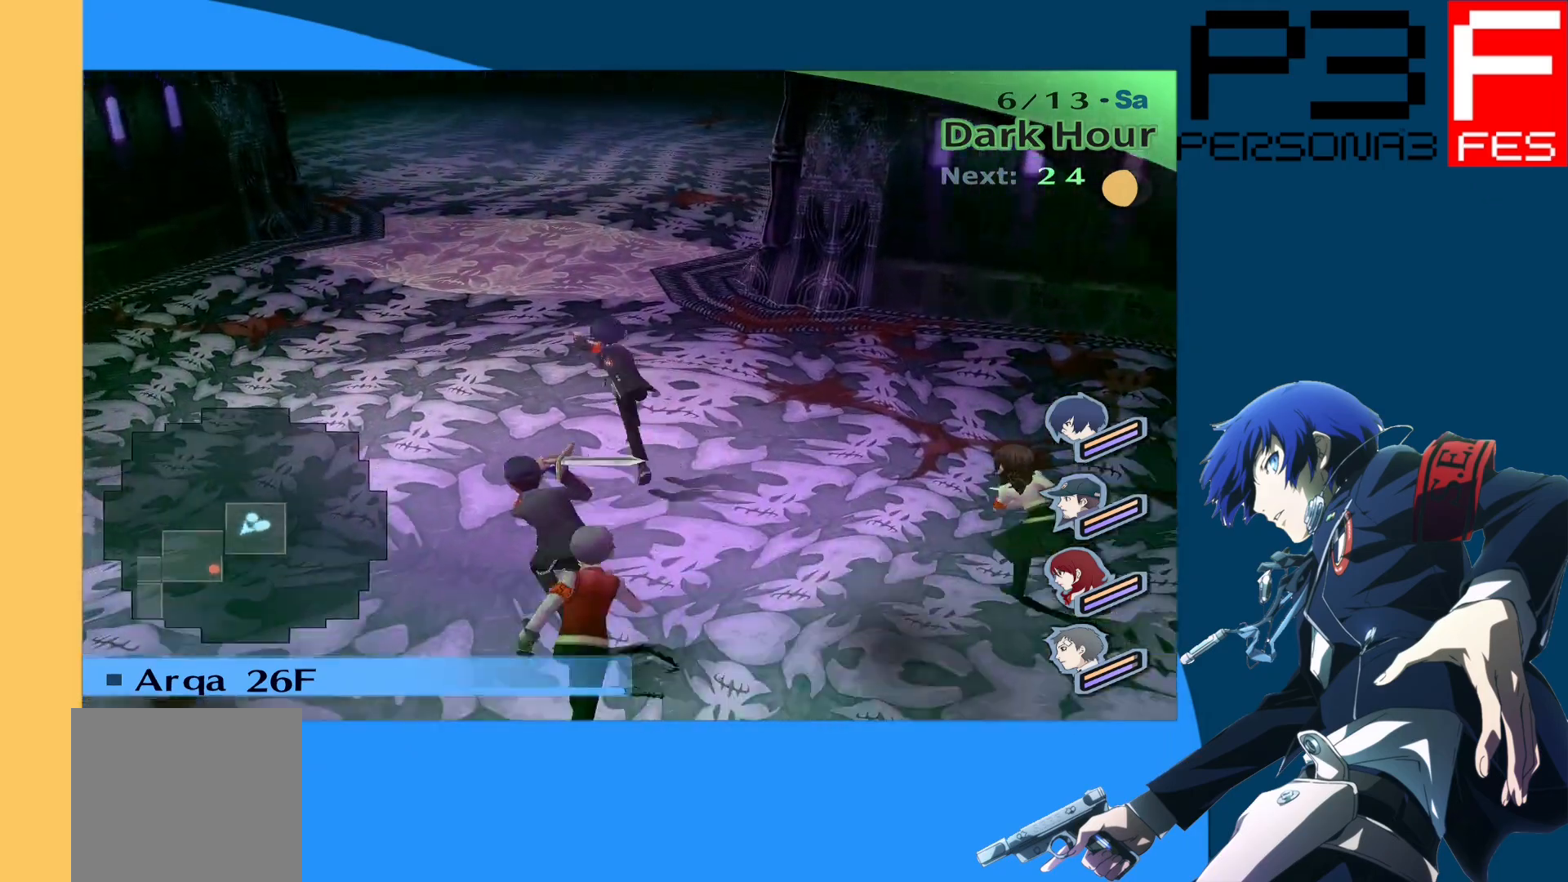
{"buttons": [], "left_stick": "up", "right_stick": "center", "events": []}
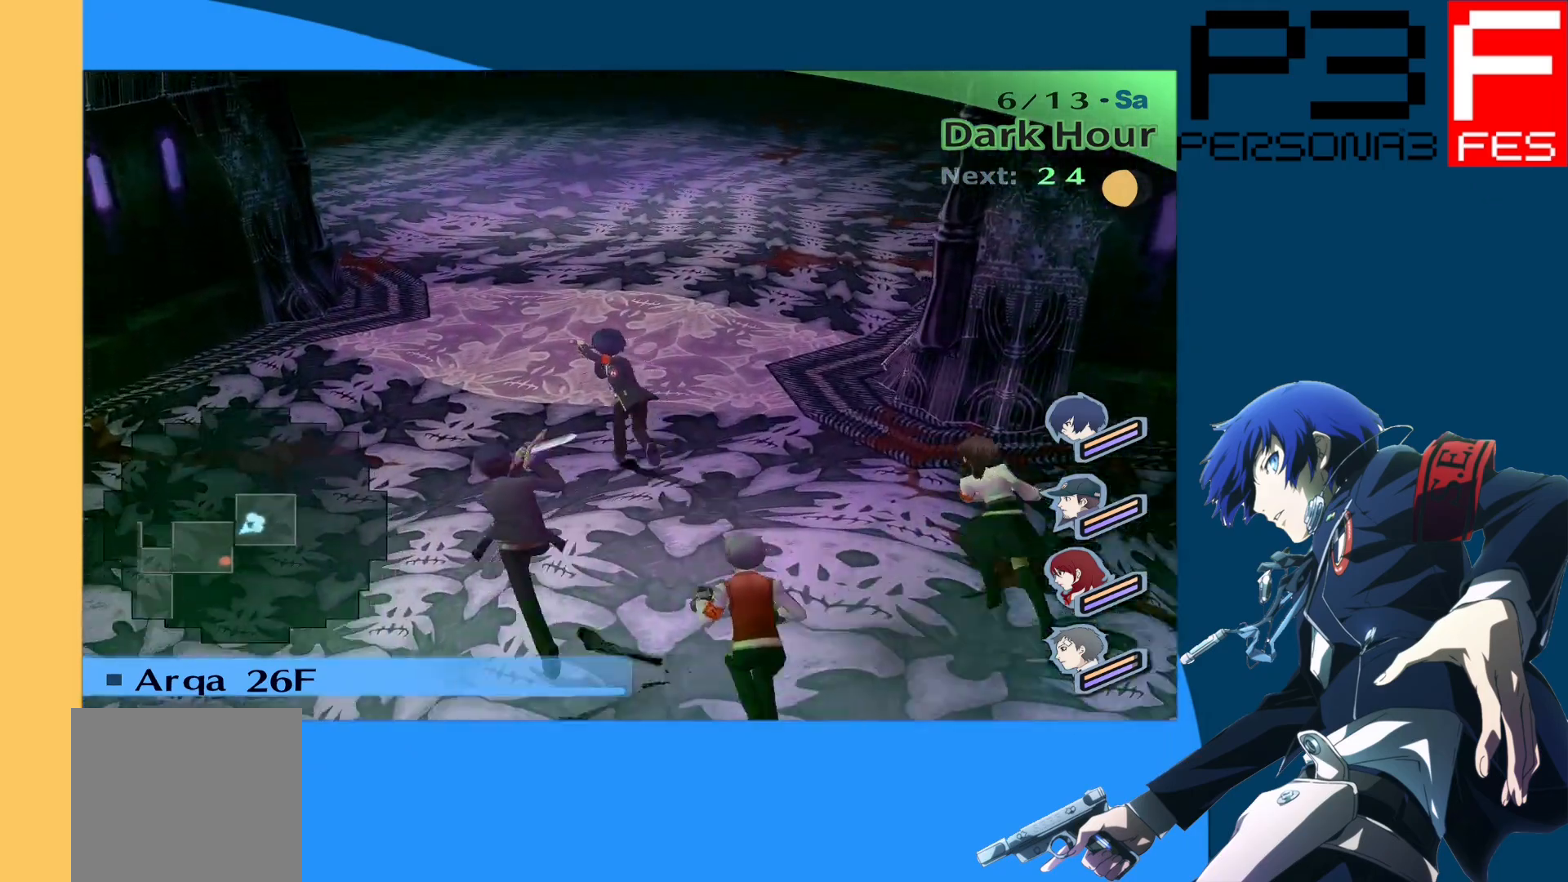
{"buttons": [], "left_stick": "up", "right_stick": "center", "events": [[233, "right_stick", "left"], [433, "right_stick", "center"]]}
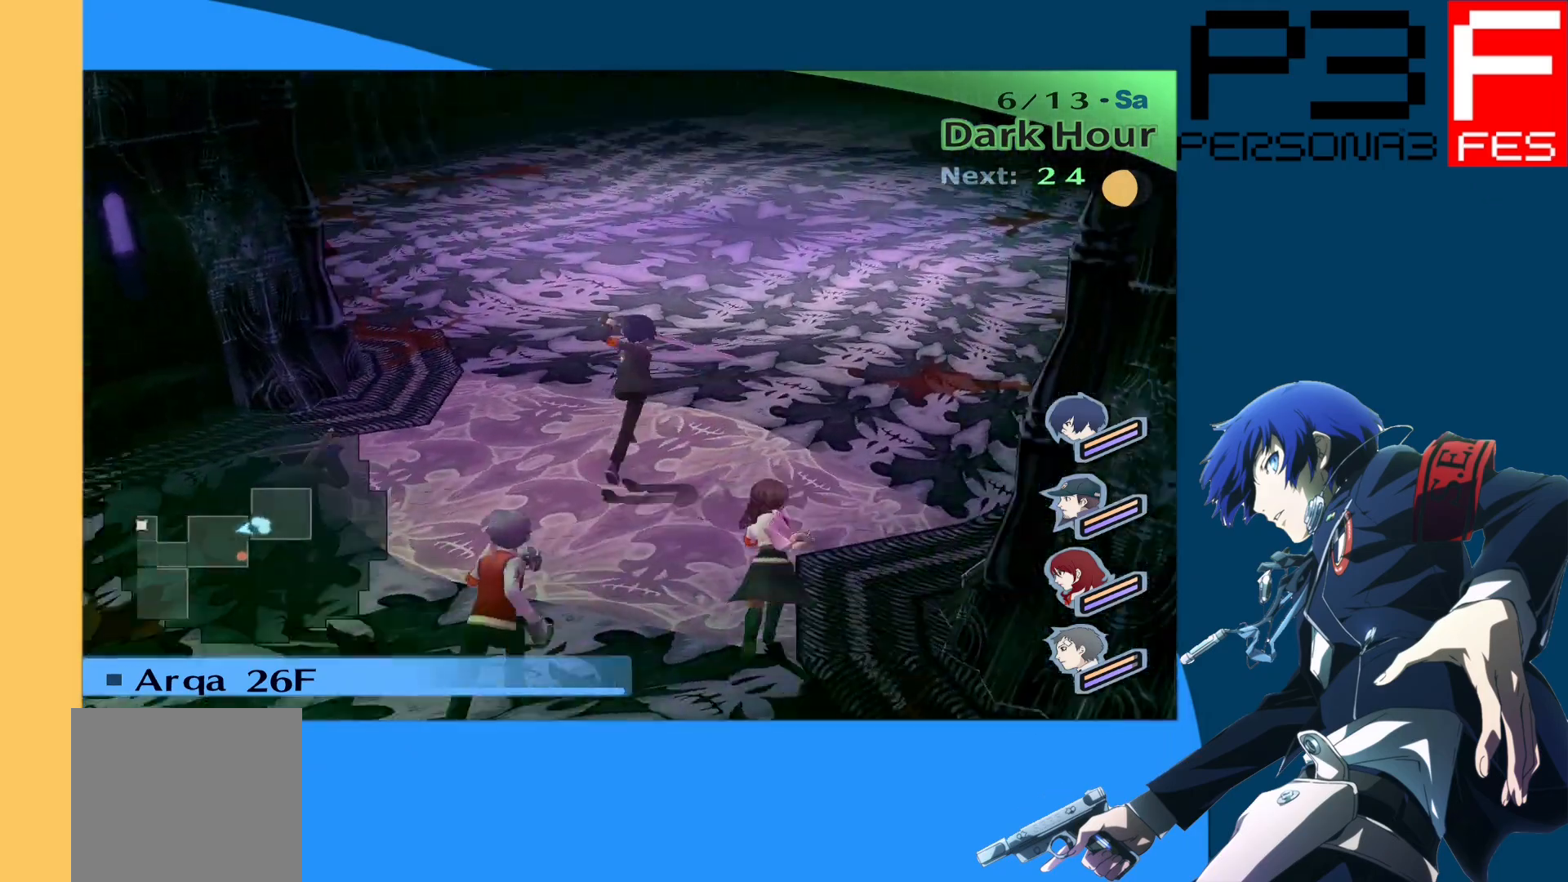
{"buttons": [], "left_stick": "up", "right_stick": "center", "events": []}
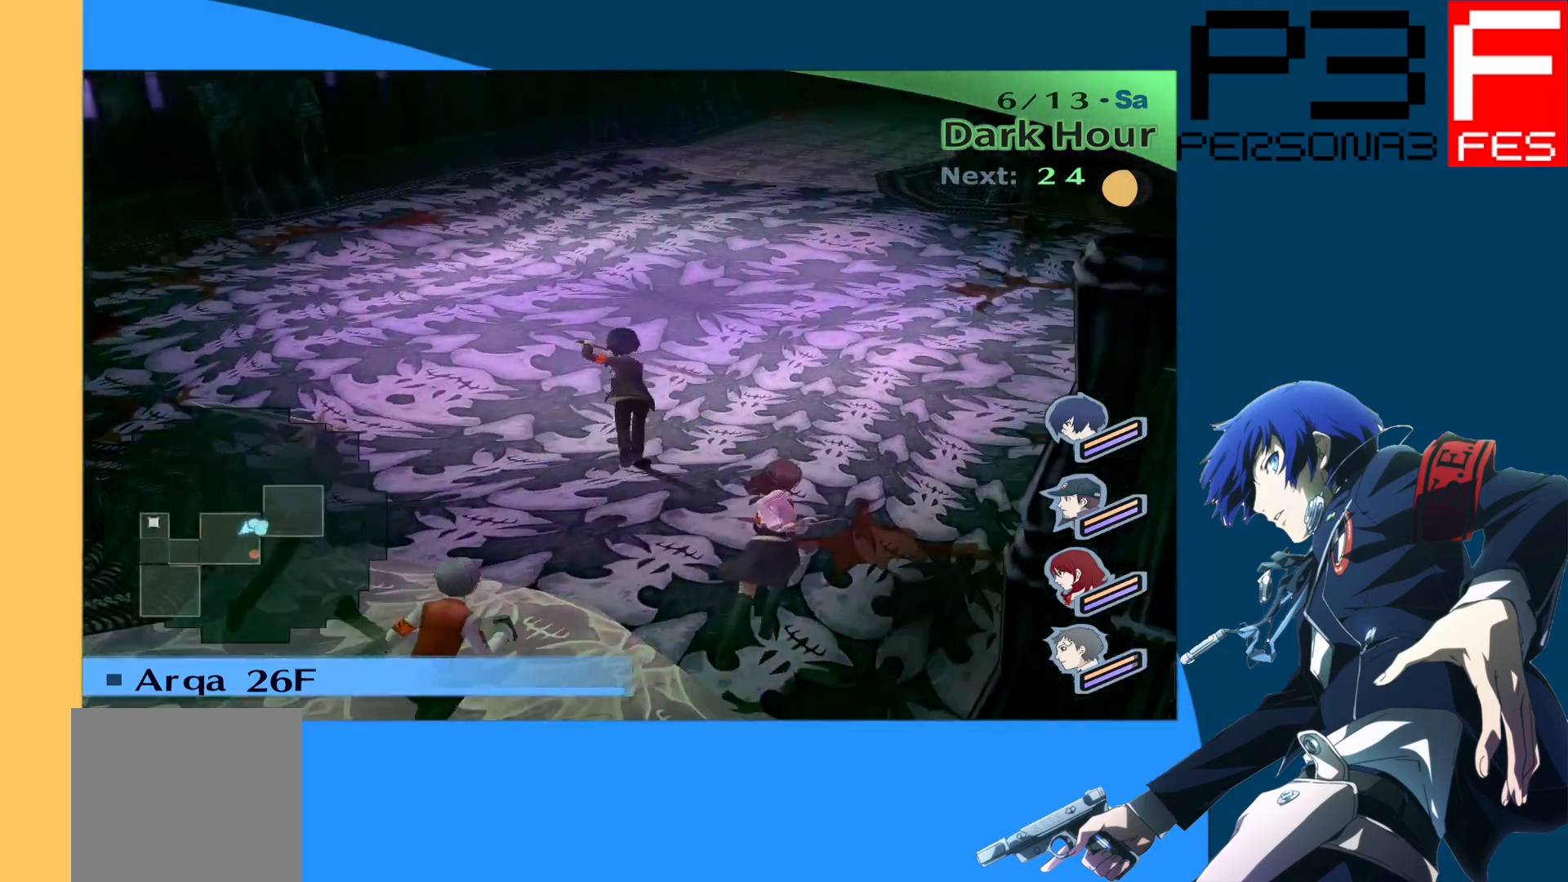
{"buttons": [], "left_stick": "up", "right_stick": "center", "events": []}
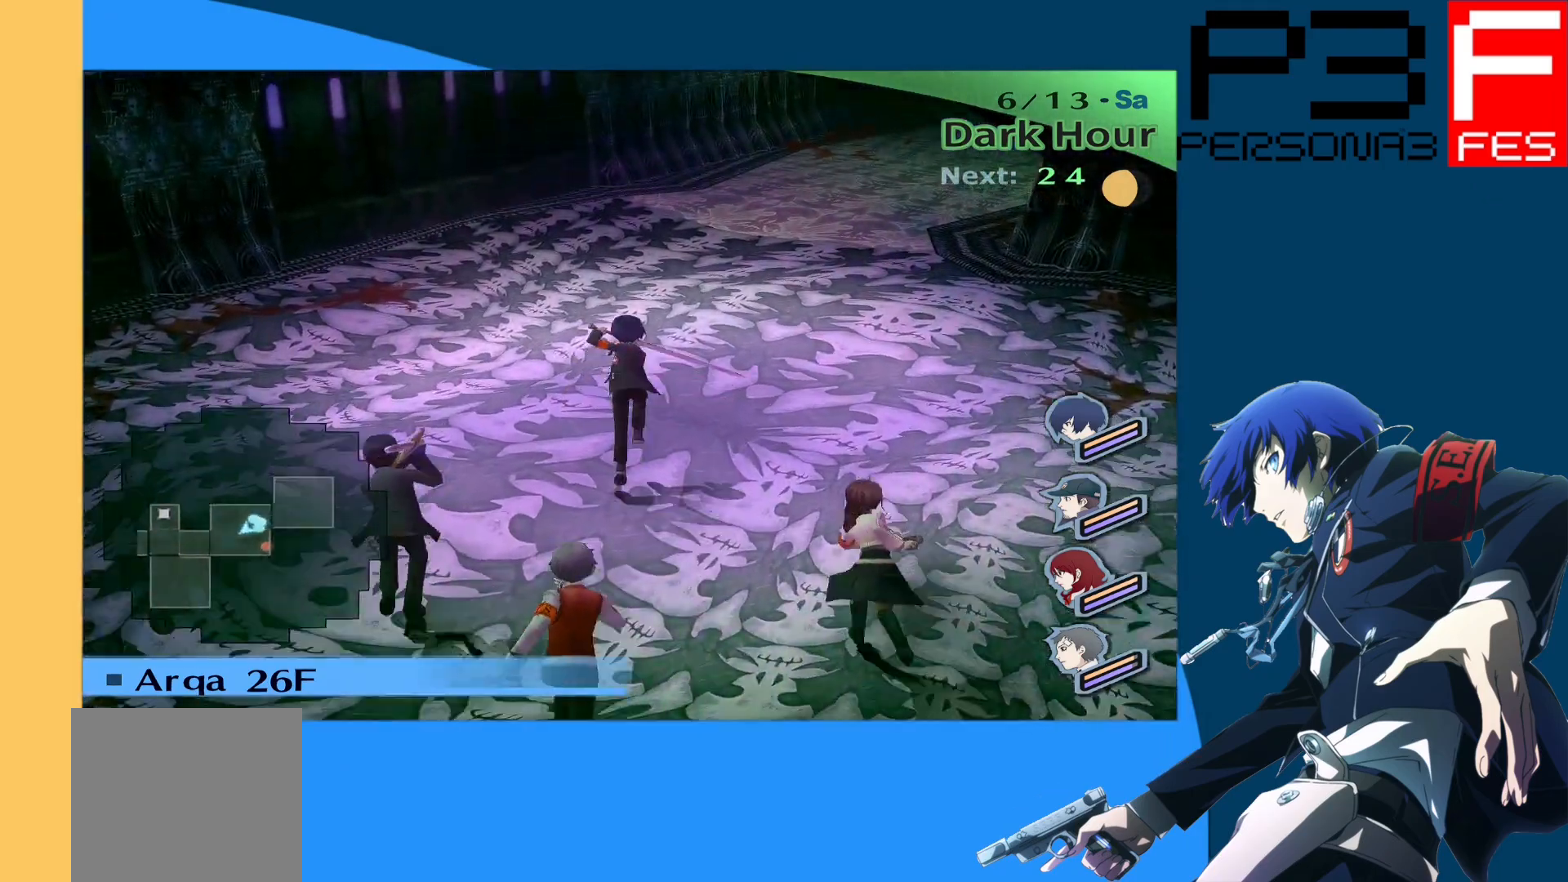
{"buttons": [], "left_stick": "up", "right_stick": "center", "events": [[33, "right_stick", "right"], [233, "right_stick", "center"]]}
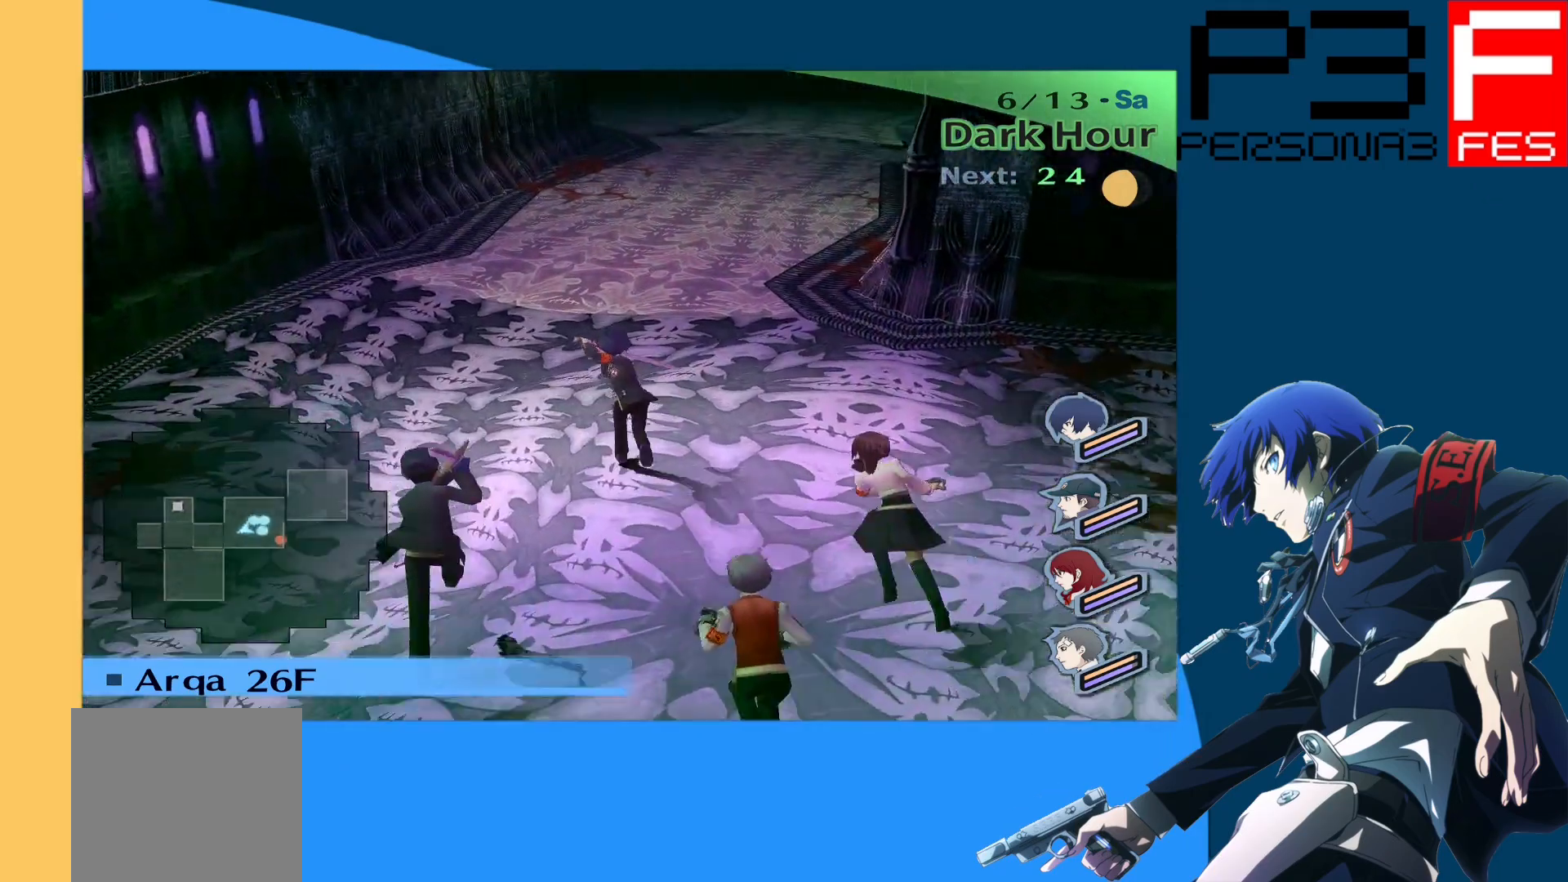
{"buttons": [], "left_stick": "up", "right_stick": "center", "events": []}
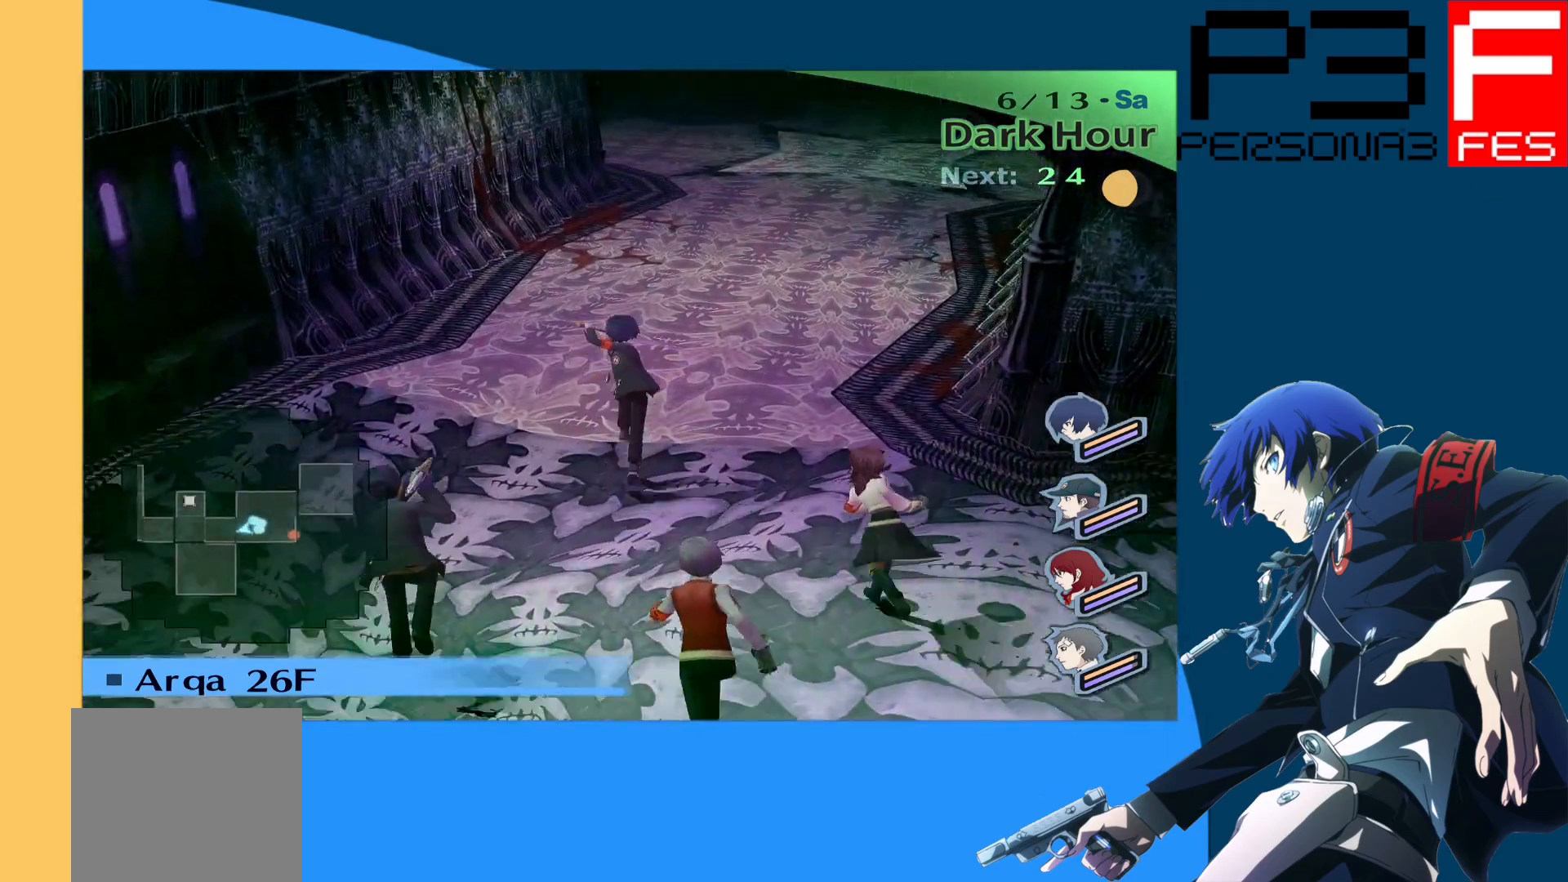
{"buttons": [], "left_stick": "up", "right_stick": "center", "events": []}
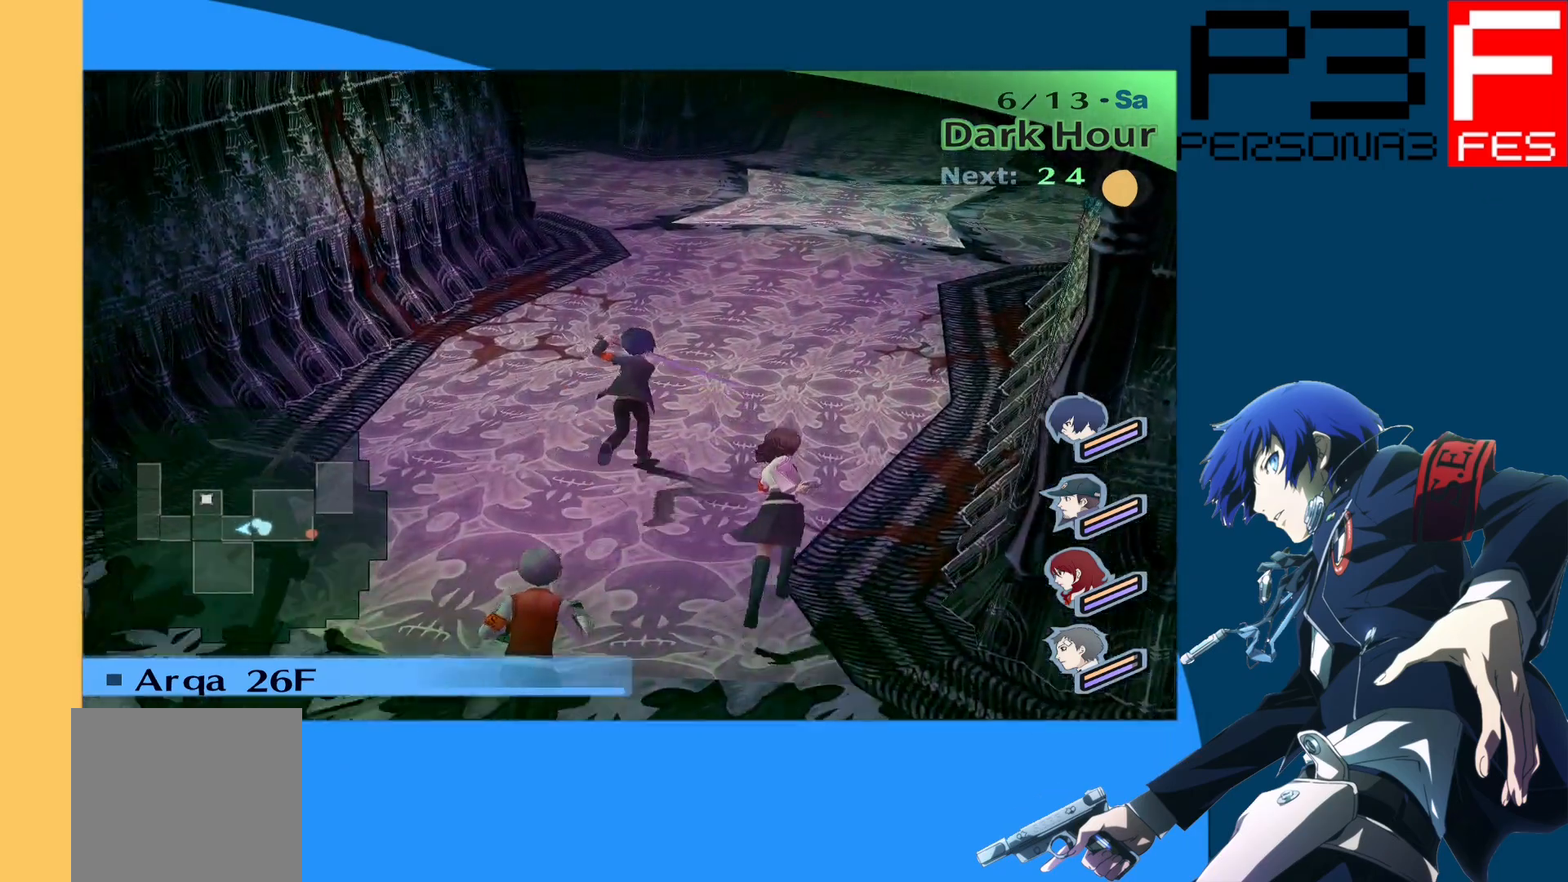
{"buttons": [], "left_stick": "up", "right_stick": "left", "events": [[500, "right_stick", "left"]]}
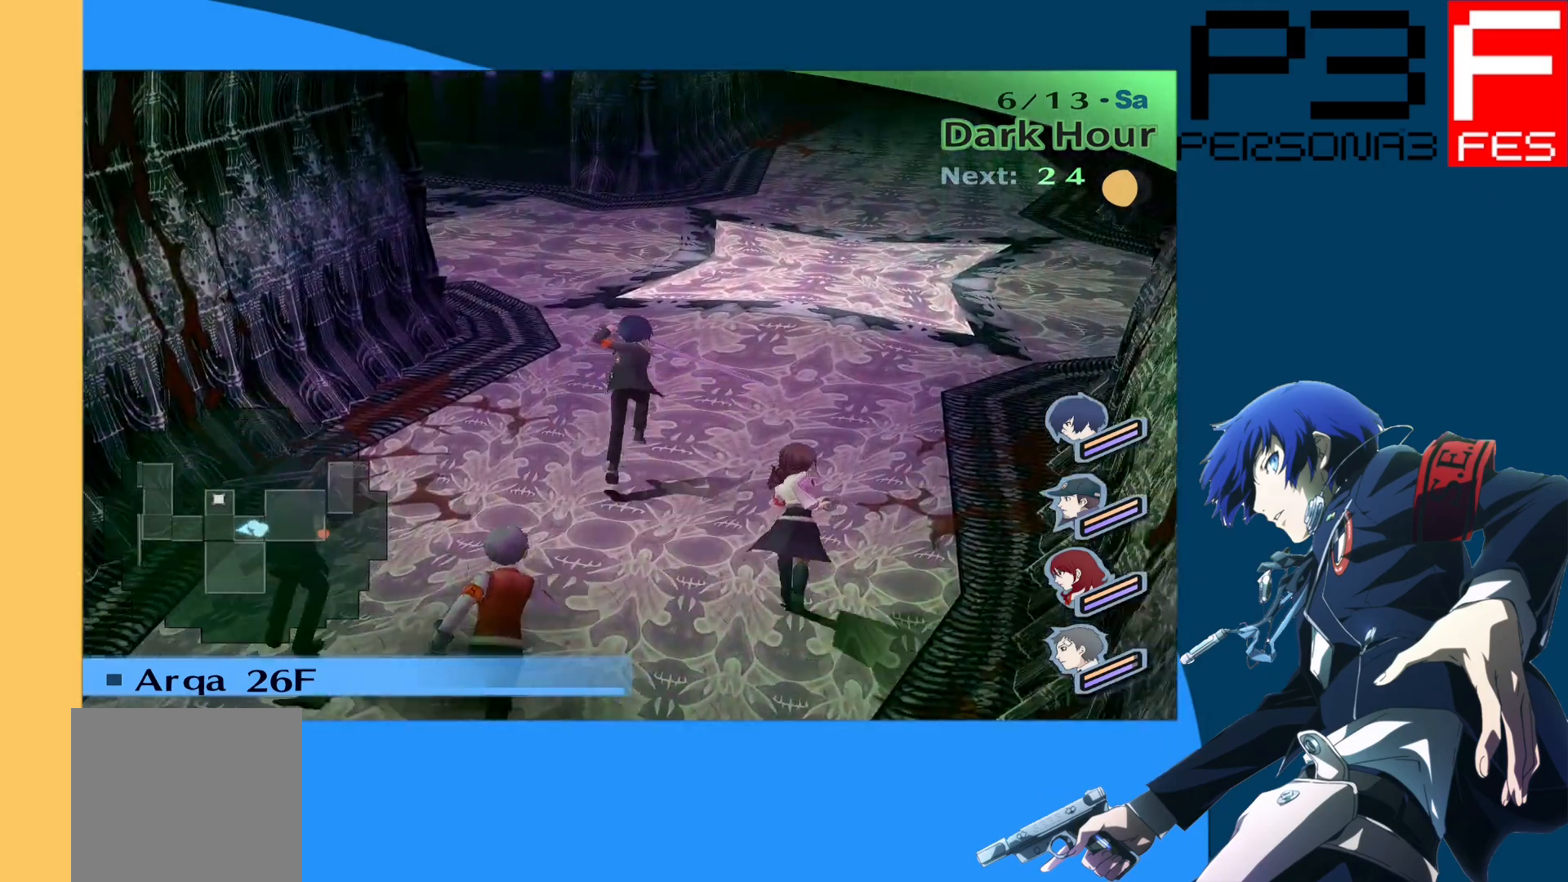
{"buttons": [], "left_stick": "up", "right_stick": "center", "events": [[333, "right_stick", "center"]]}
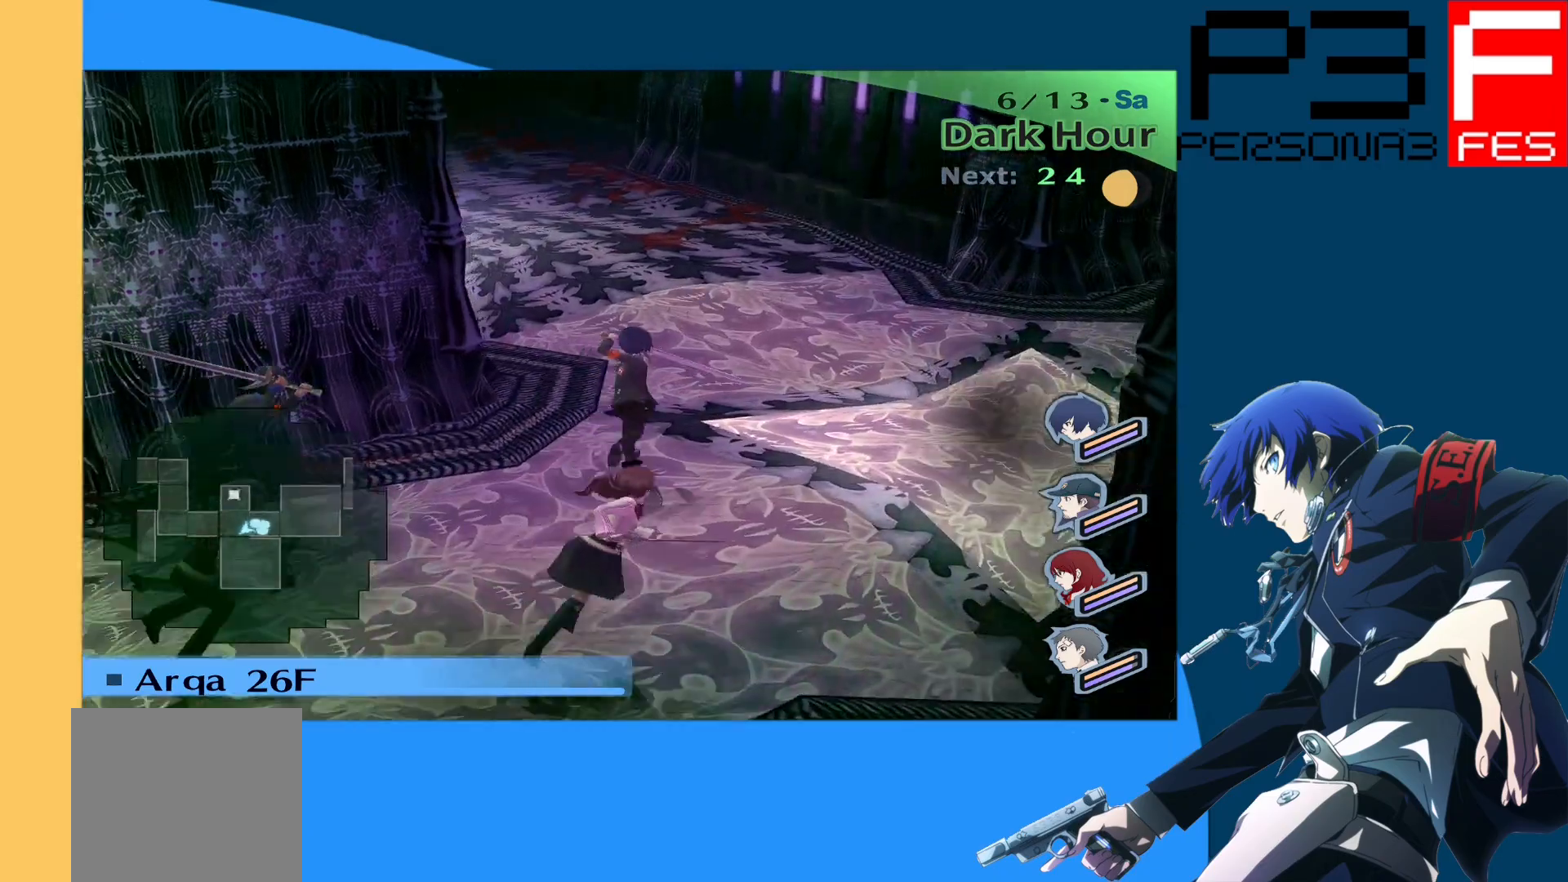
{"buttons": [], "left_stick": "up", "right_stick": "left", "events": [[367, "right_stick", "left"]]}
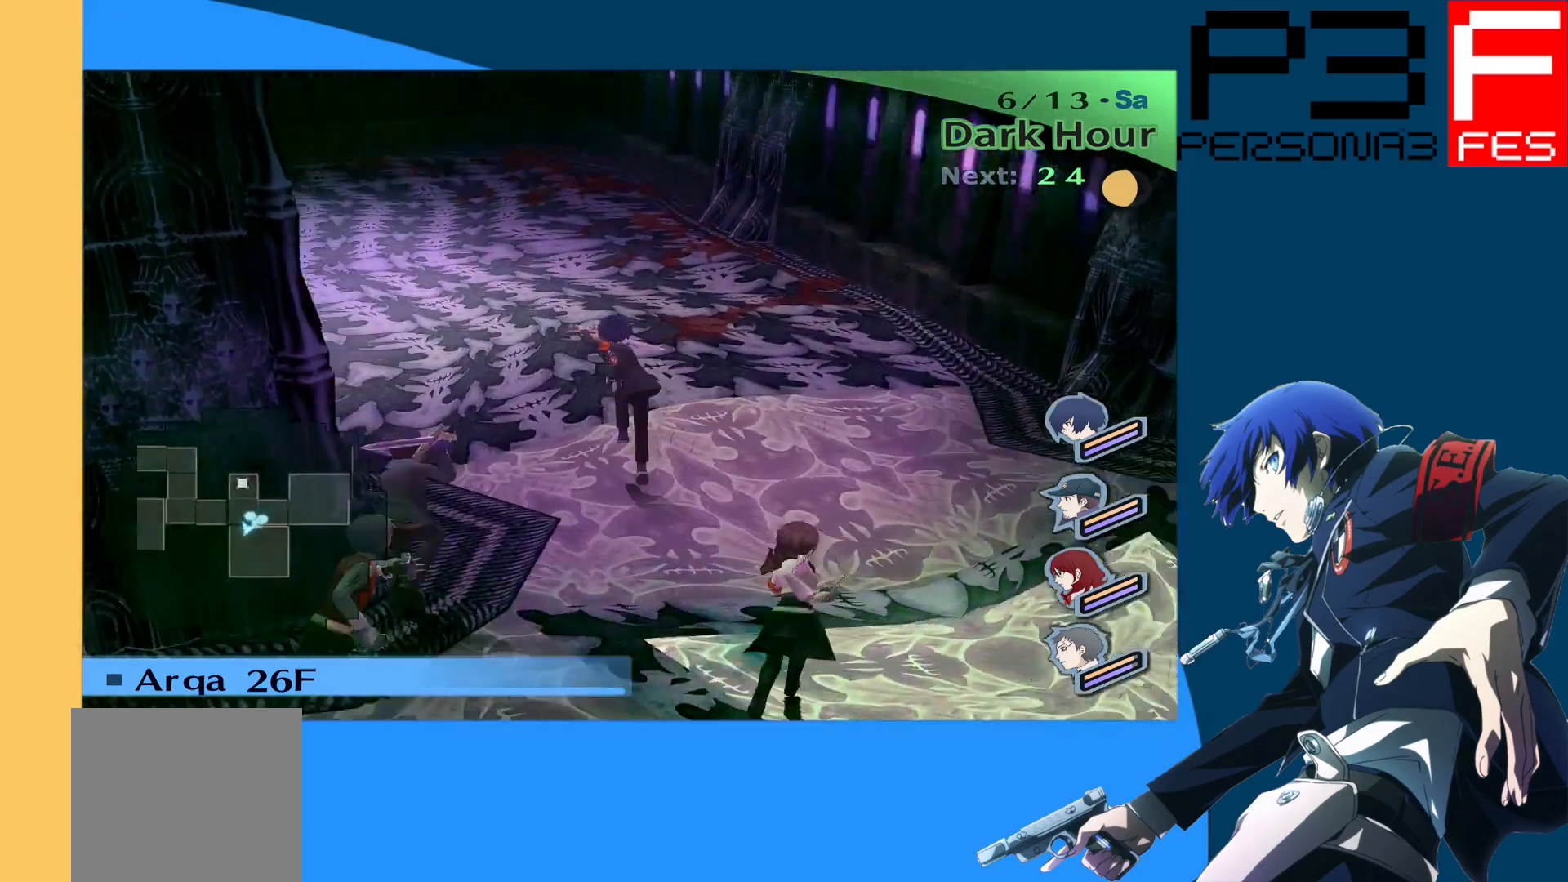
{"buttons": [], "left_stick": "up", "right_stick": "left", "events": [[183, "right_stick", "center"], [417, "right_stick", "left"]]}
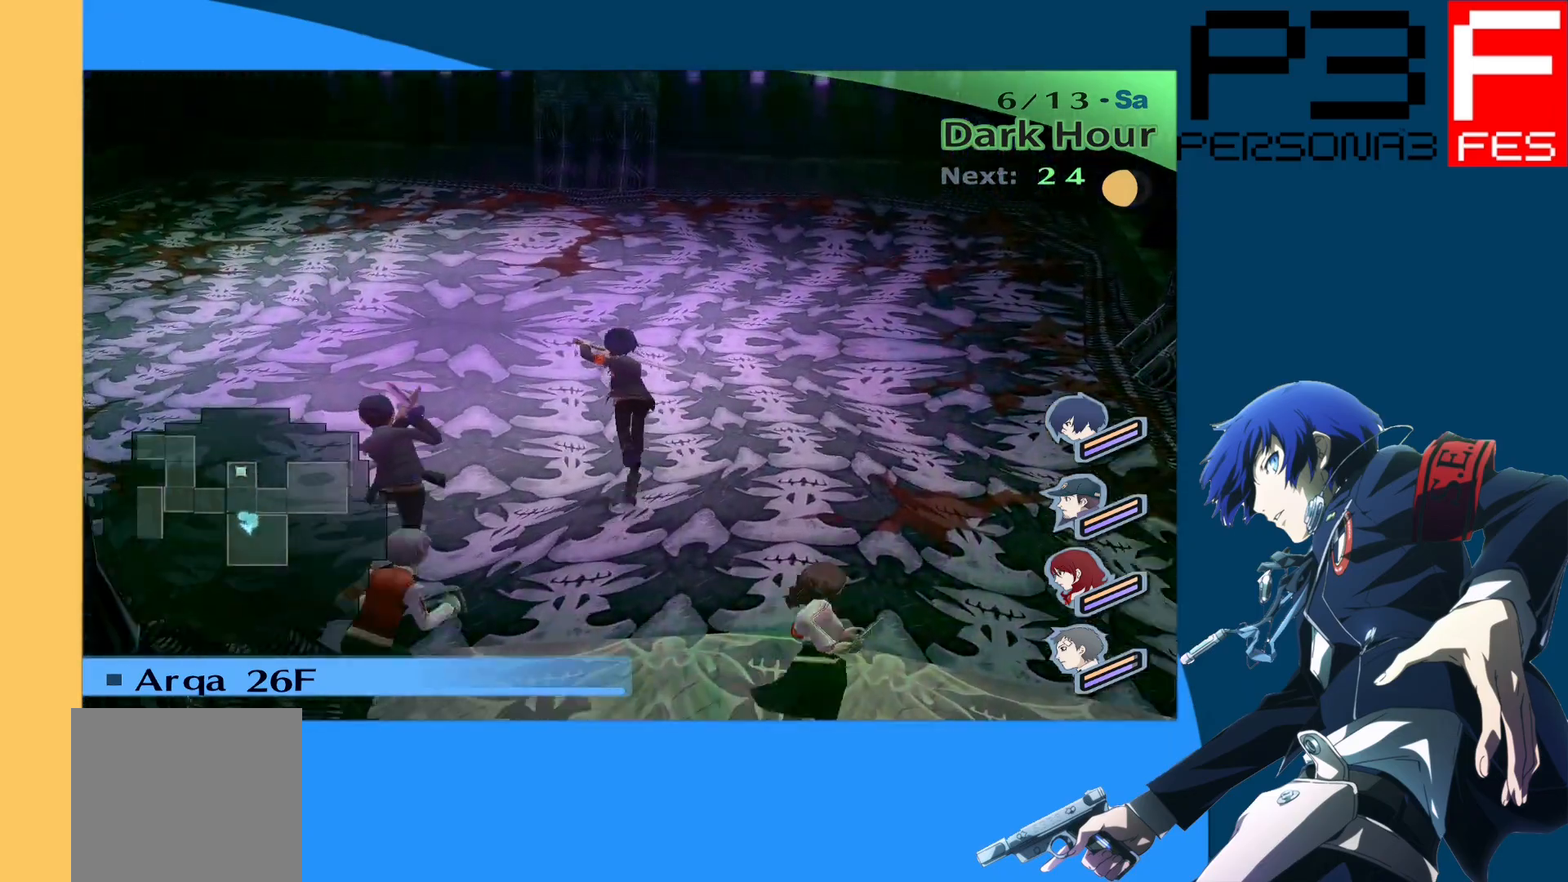
{"buttons": [], "left_stick": "right", "right_stick": "right", "events": [[167, "right_stick", "center"], [400, "left_stick", "right"], [400, "right_stick", "right"]]}
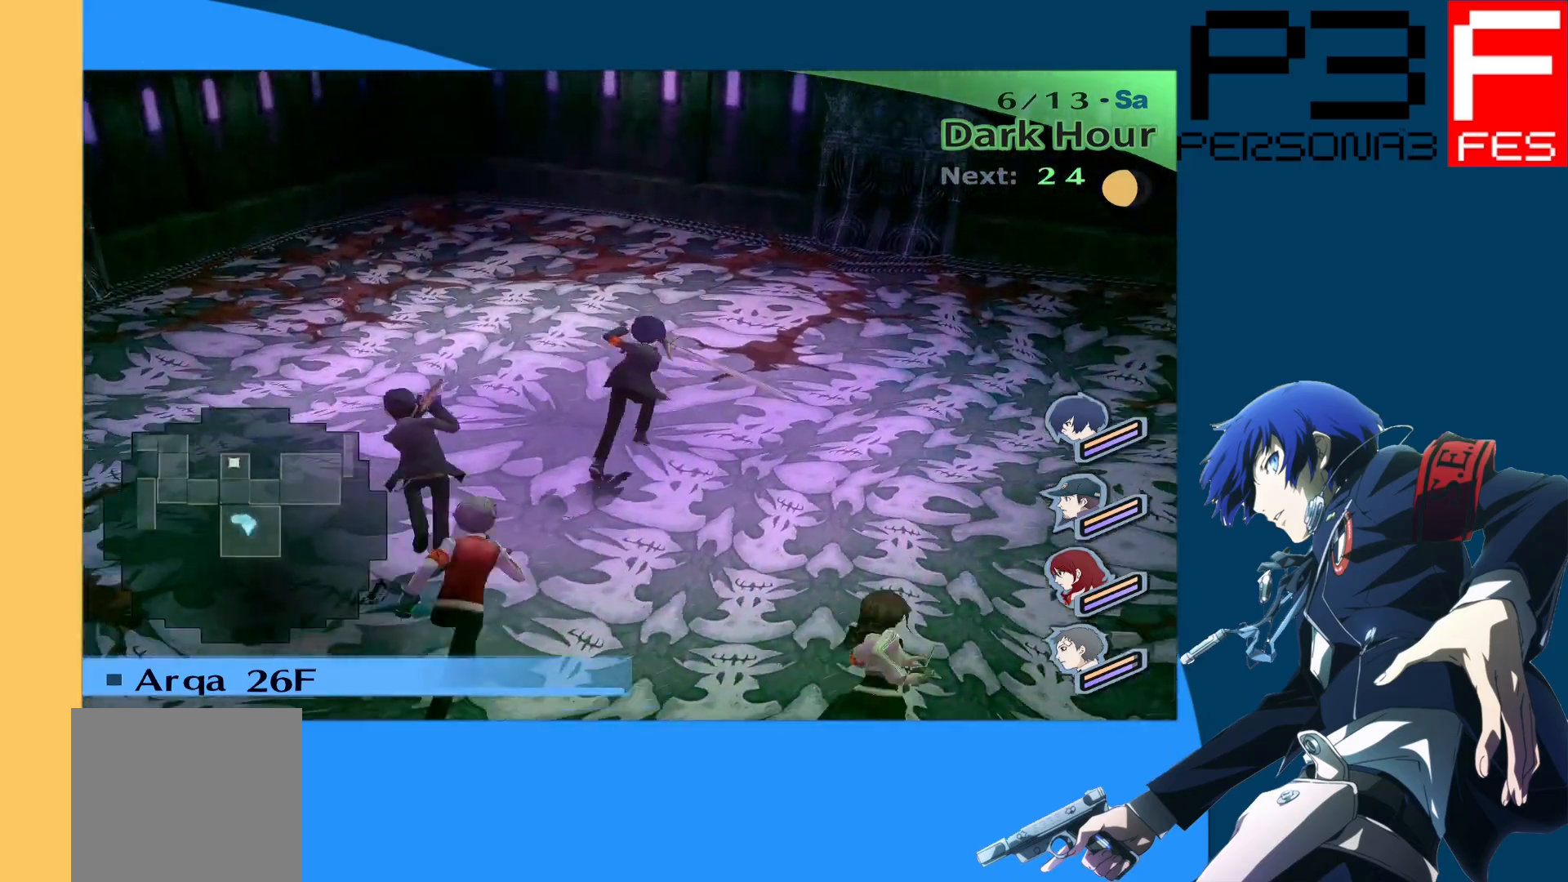
{"buttons": [], "left_stick": "down-right", "right_stick": "right", "events": [[33, "left_stick", "down-right"]]}
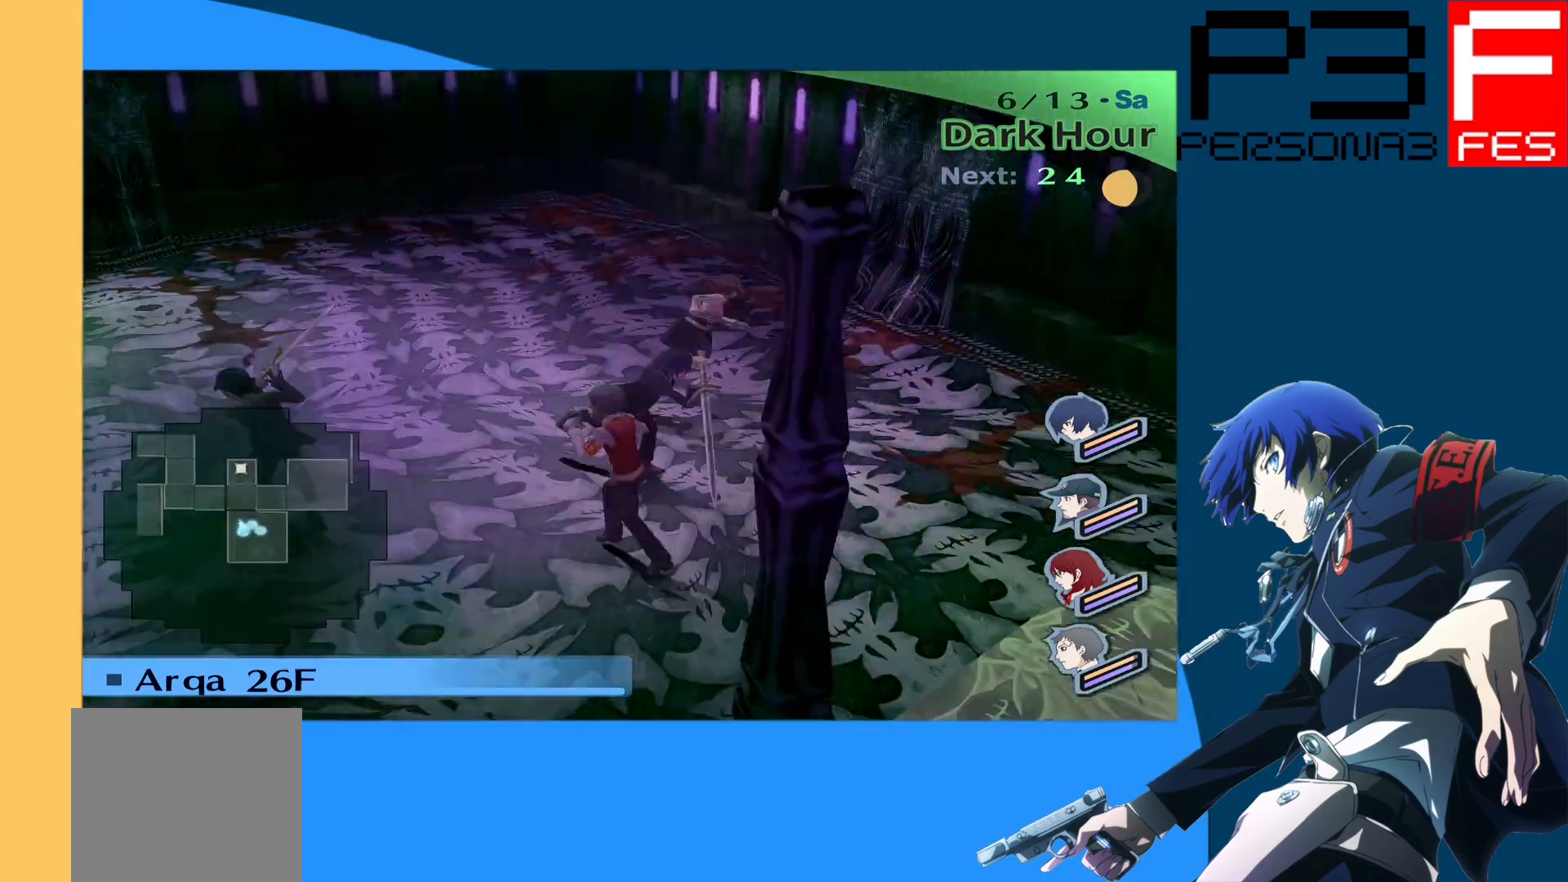
{"buttons": [], "left_stick": "right", "right_stick": "right", "events": [[133, "left_stick", "right"]]}
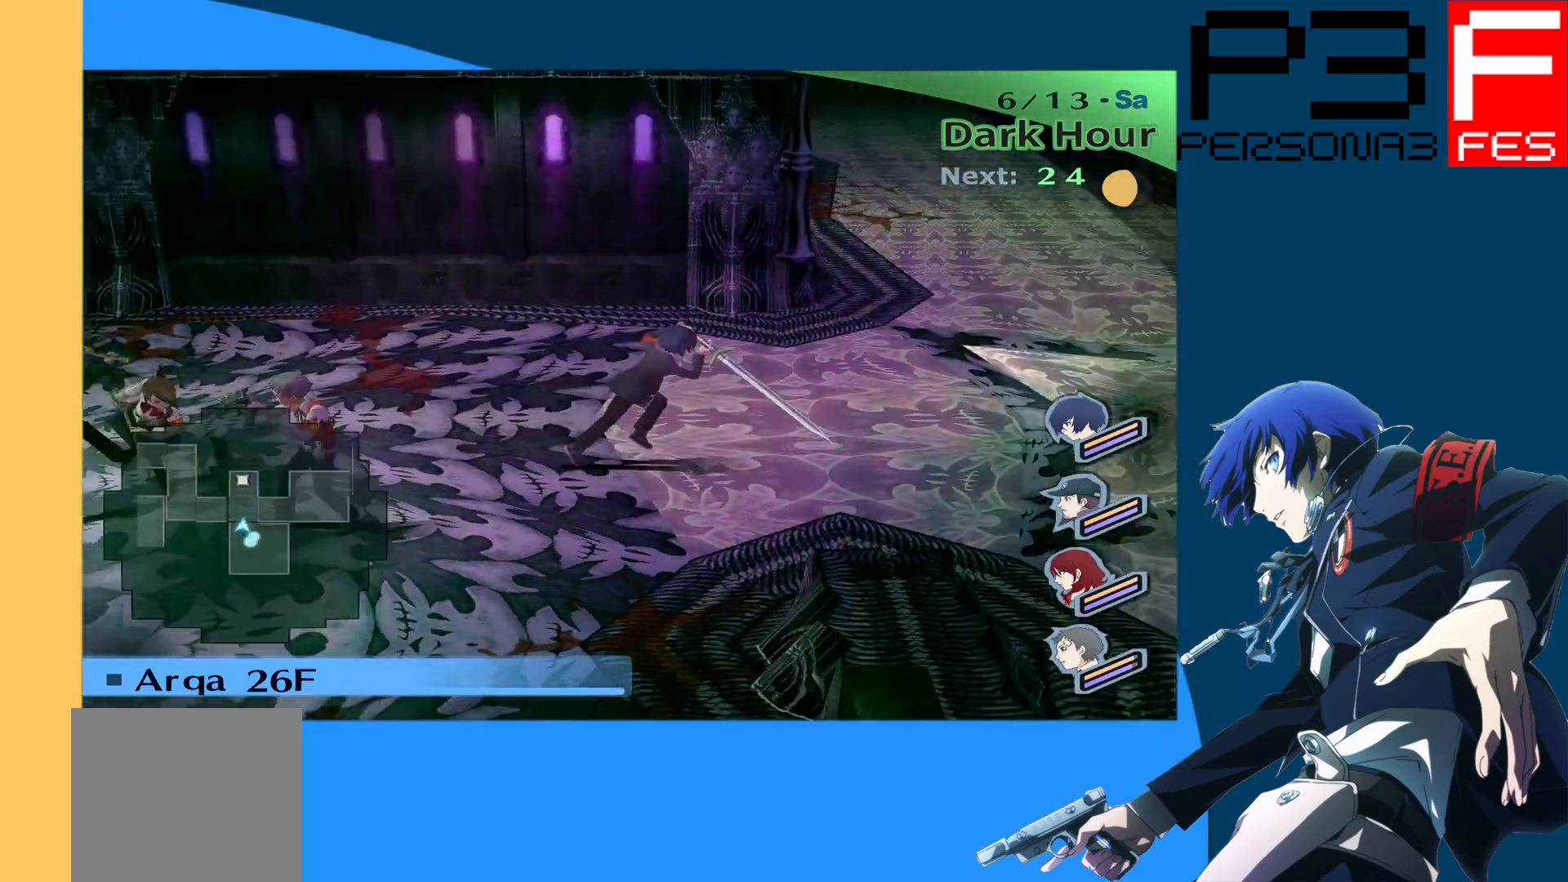
{"buttons": [], "left_stick": "up", "right_stick": "center", "events": [[250, "left_stick", "up"], [350, "right_stick", "center"]]}
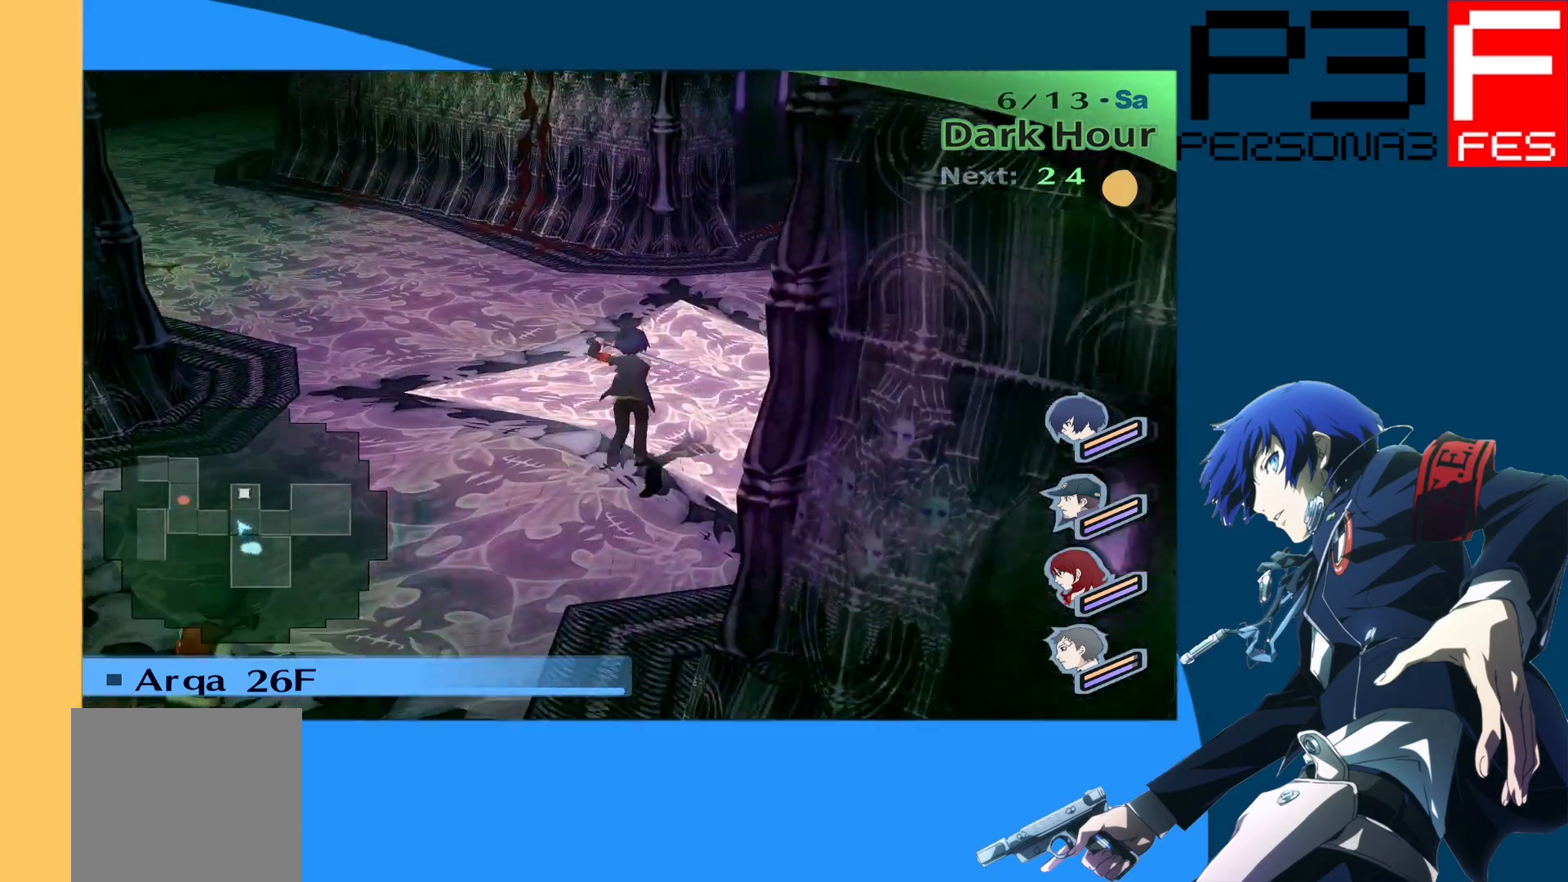
{"buttons": [], "left_stick": "up", "right_stick": "center", "events": [[100, "left_stick", "up-right"], [150, "right_stick", "right"], [317, "left_stick", "up"], [383, "right_stick", "center"]]}
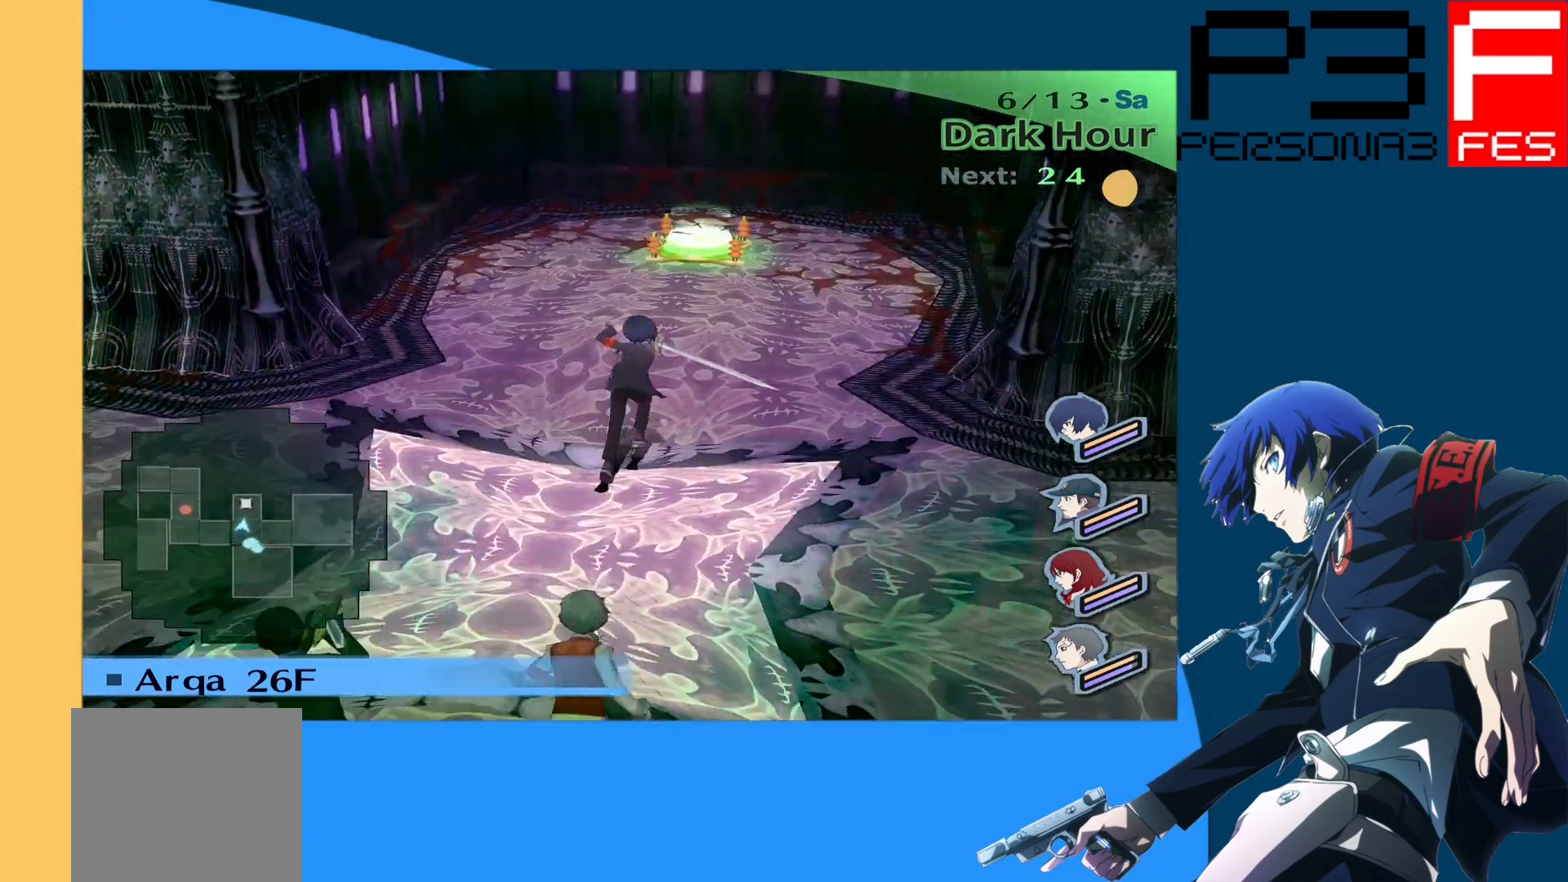
{"buttons": [], "left_stick": "left", "right_stick": "left", "events": [[100, "left_stick", "left"], [100, "right_stick", "left"]]}
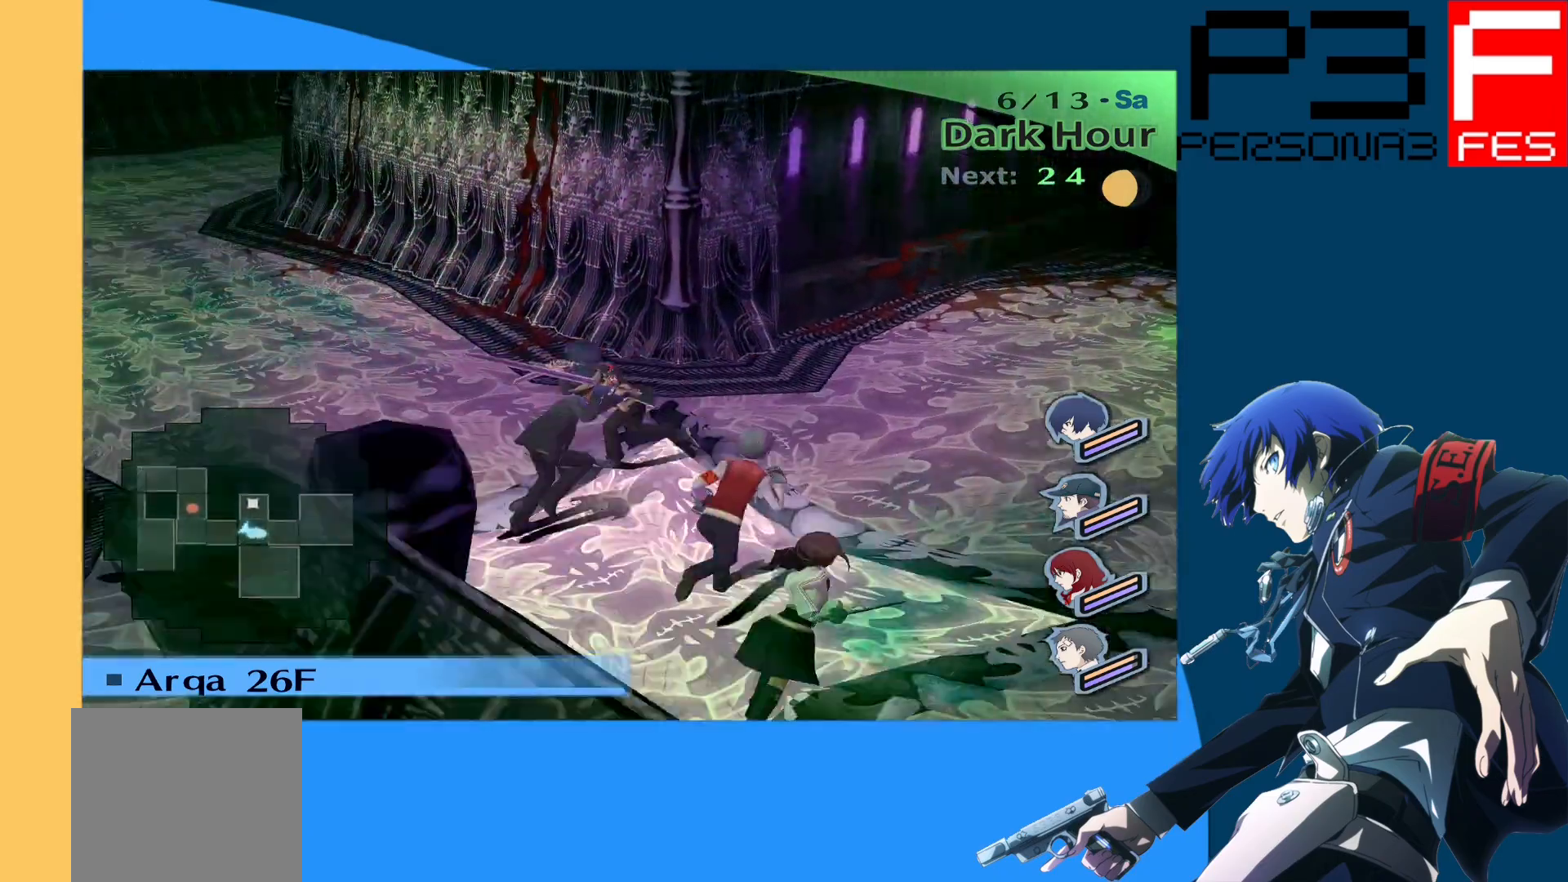
{"buttons": [], "left_stick": "up", "right_stick": "center", "events": [[50, "left_stick", "up-left"], [233, "left_stick", "up"], [283, "right_stick", "center"]]}
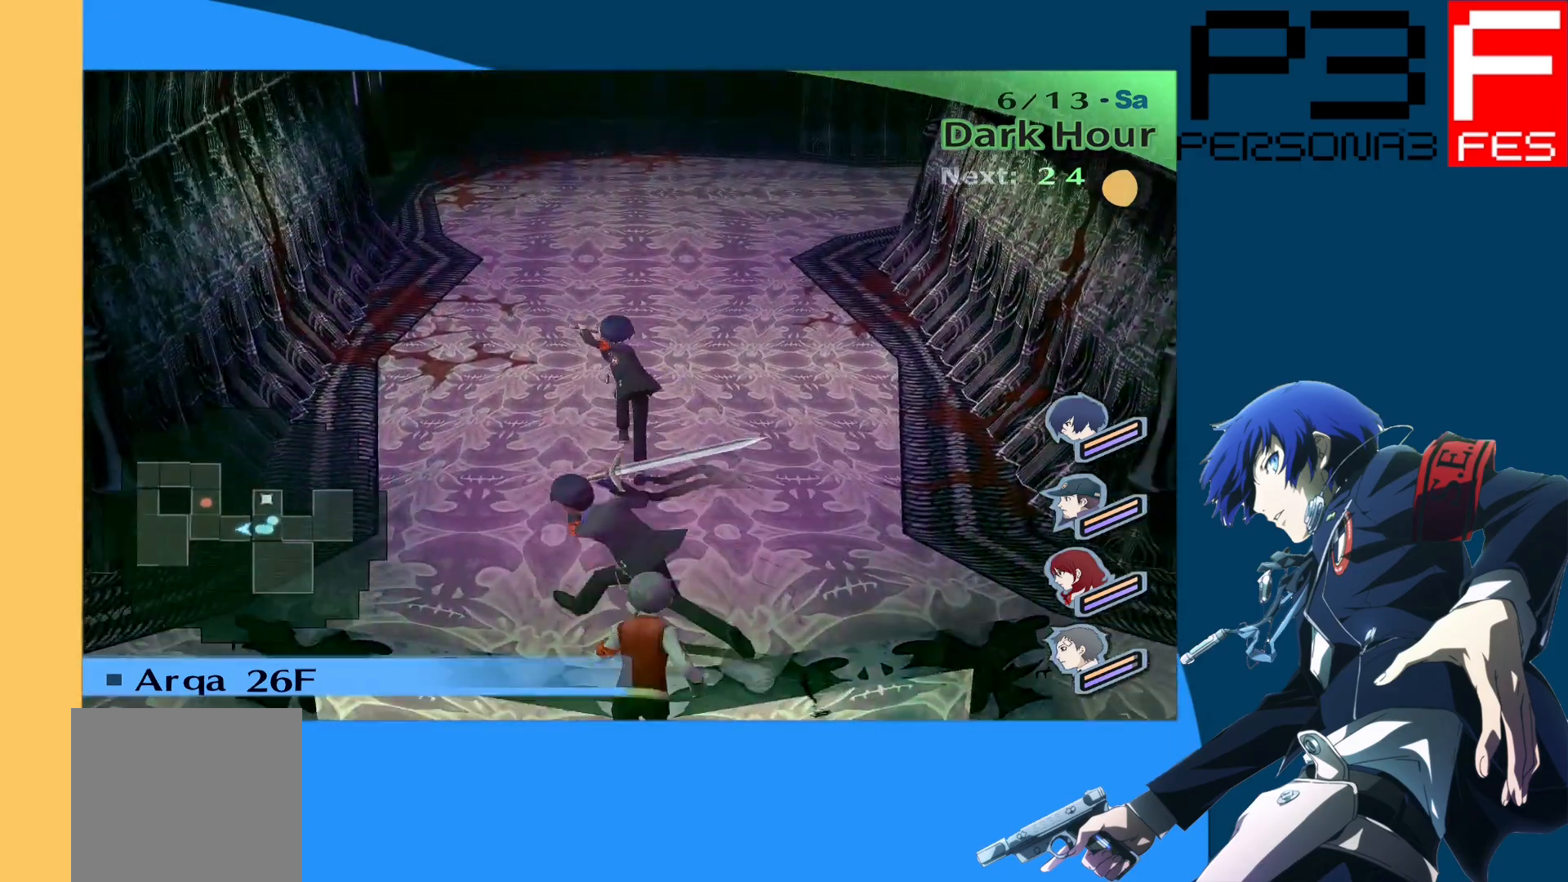
{"buttons": [], "left_stick": "up", "right_stick": "right", "events": [[250, "right_stick", "right"]]}
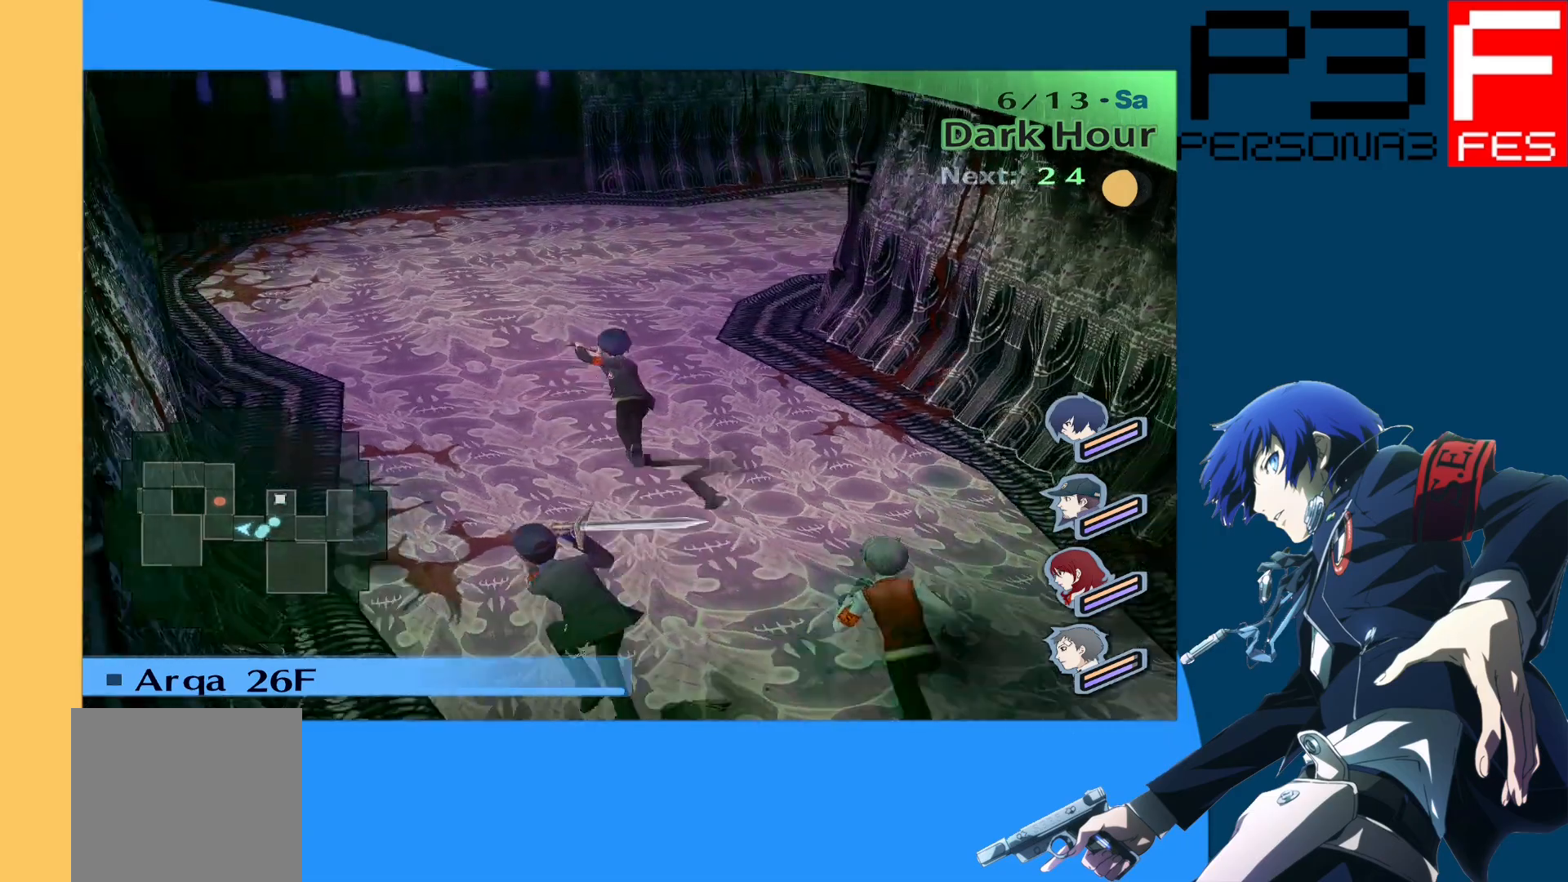
{"buttons": [], "left_stick": "up", "right_stick": "center", "events": [[50, "left_stick", "up-left"], [317, "right_stick", "center"], [467, "left_stick", "up"]]}
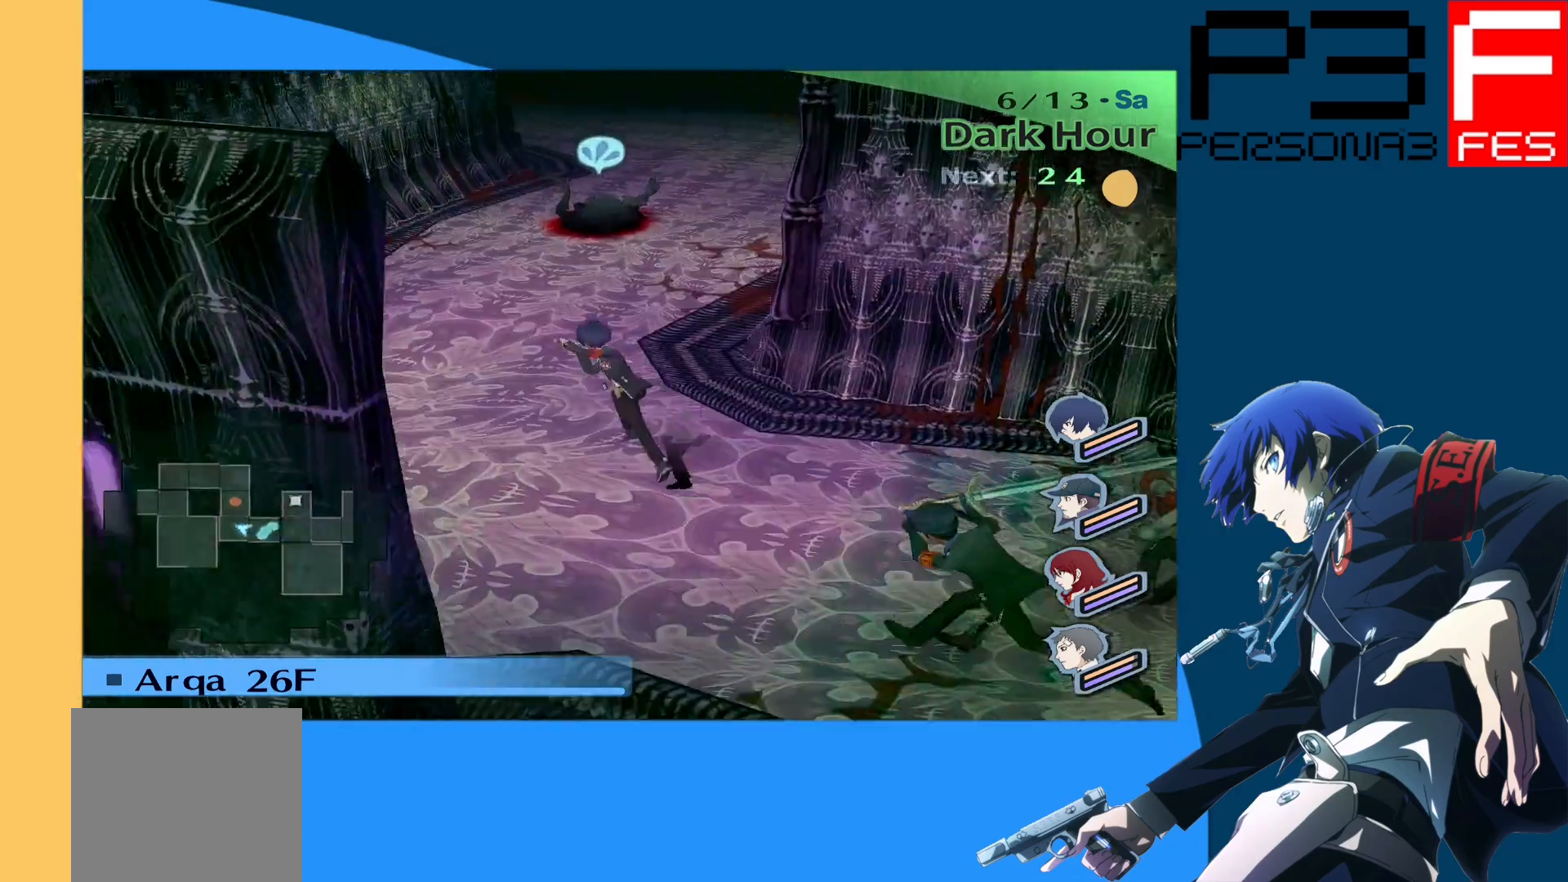
{"buttons": [], "left_stick": "up", "right_stick": "center", "events": []}
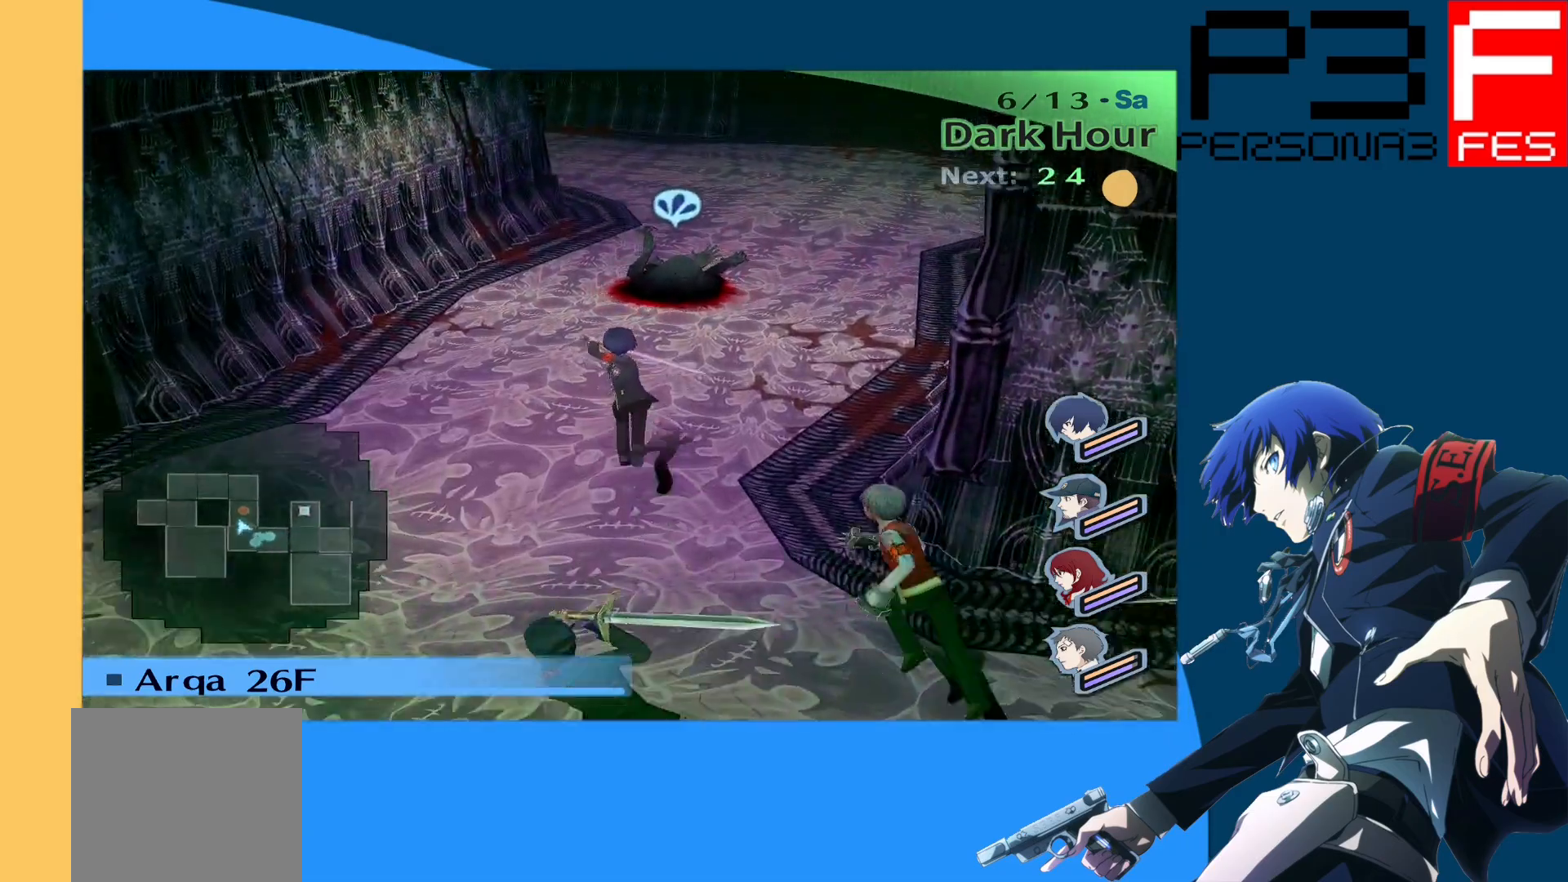
{"buttons": [], "left_stick": "up", "right_stick": "center", "events": []}
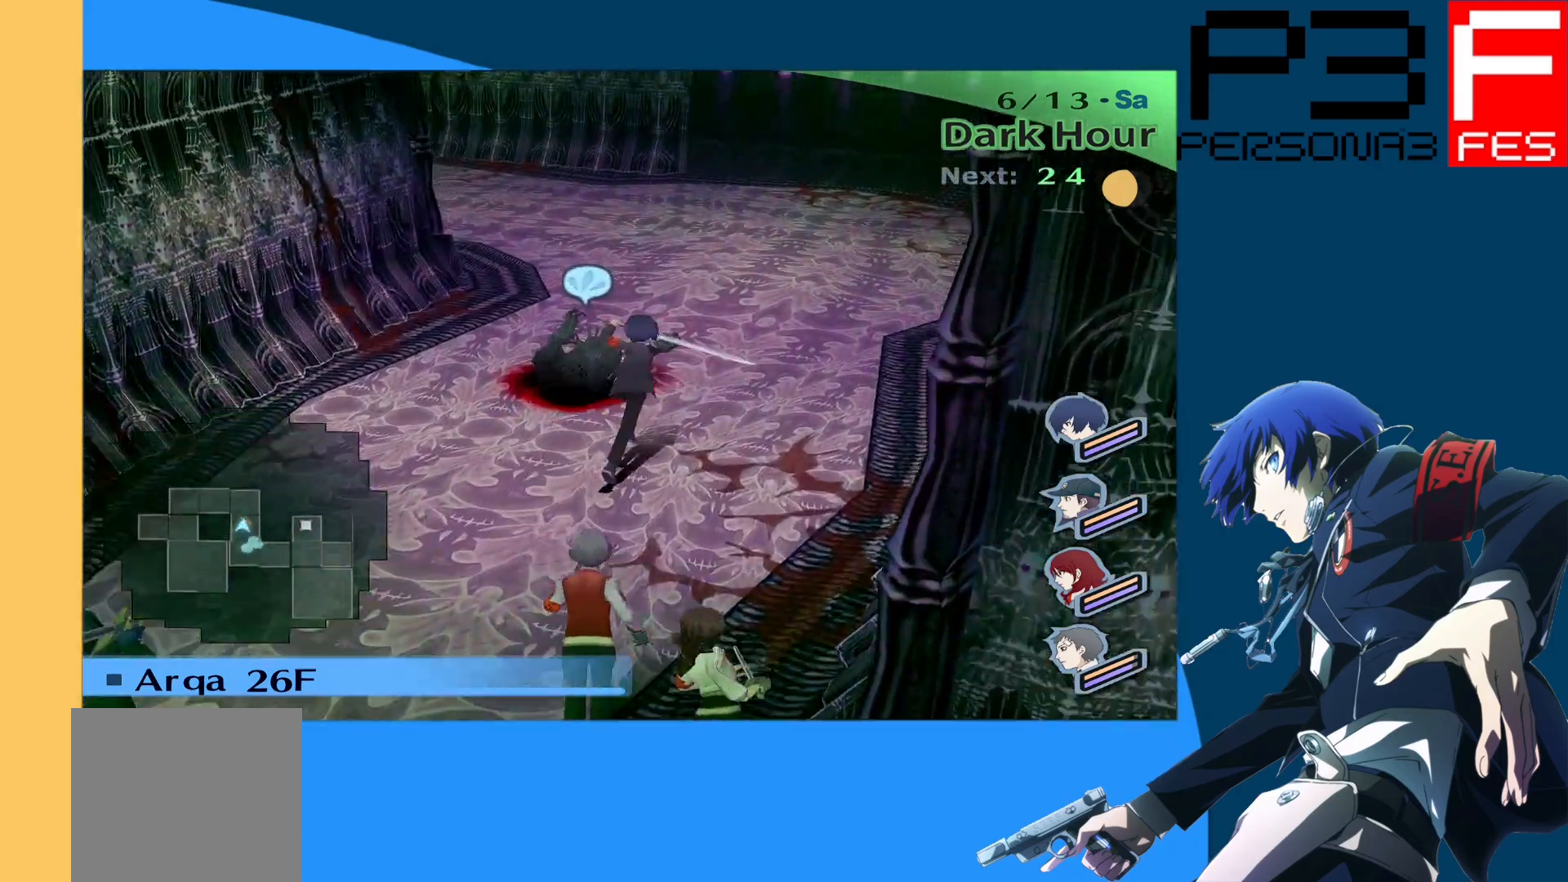
{"buttons": [], "left_stick": "up", "right_stick": "left", "events": [[483, "right_stick", "left"]]}
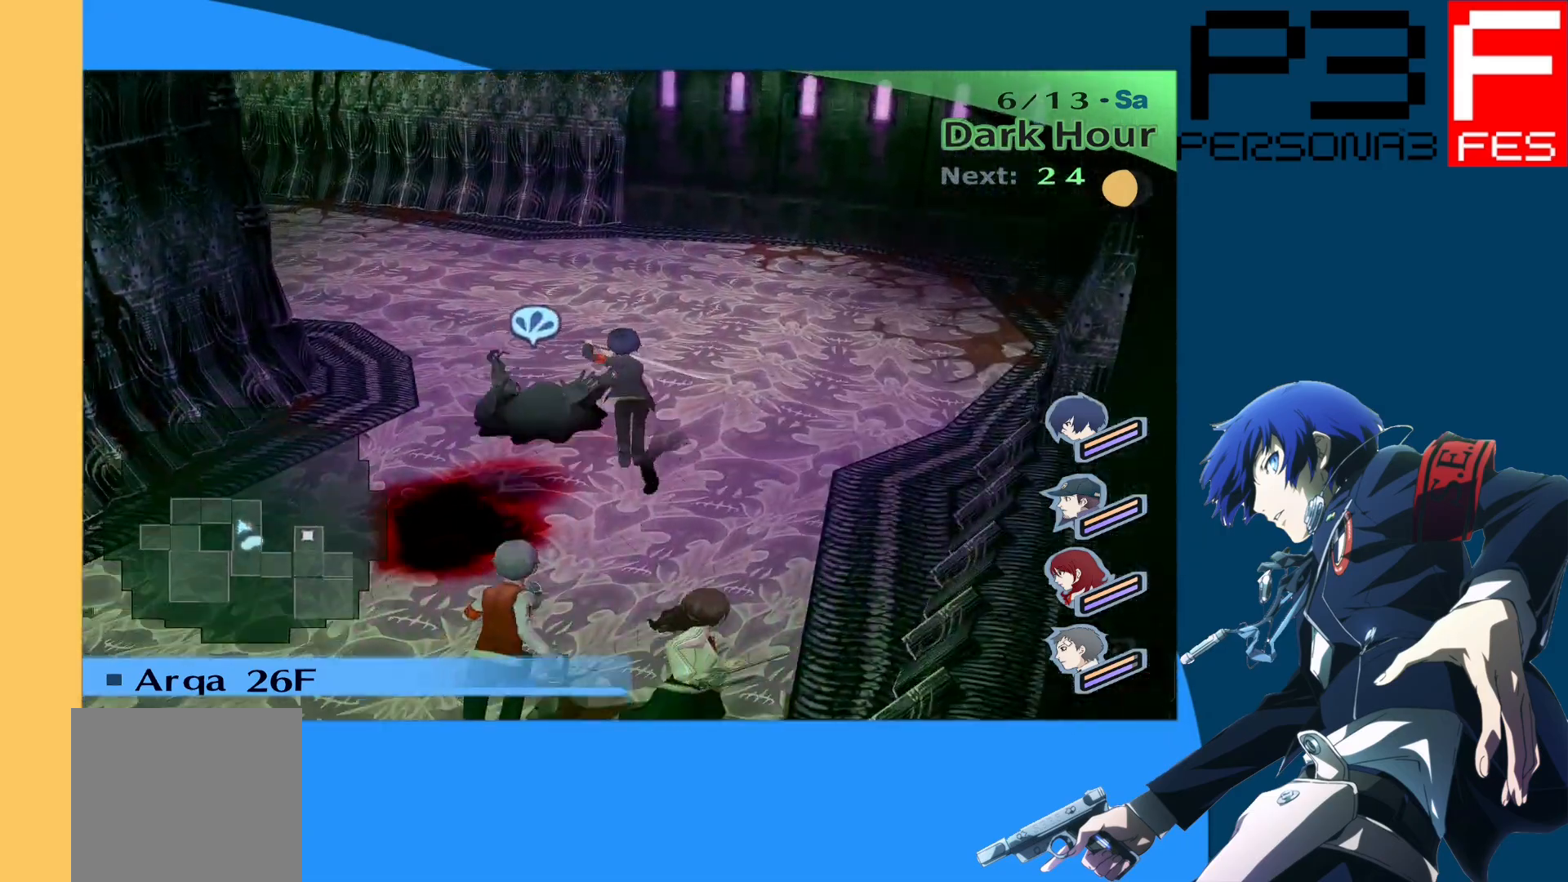
{"buttons": [], "left_stick": "up", "right_stick": "center", "events": [[350, "right_stick", "center"]]}